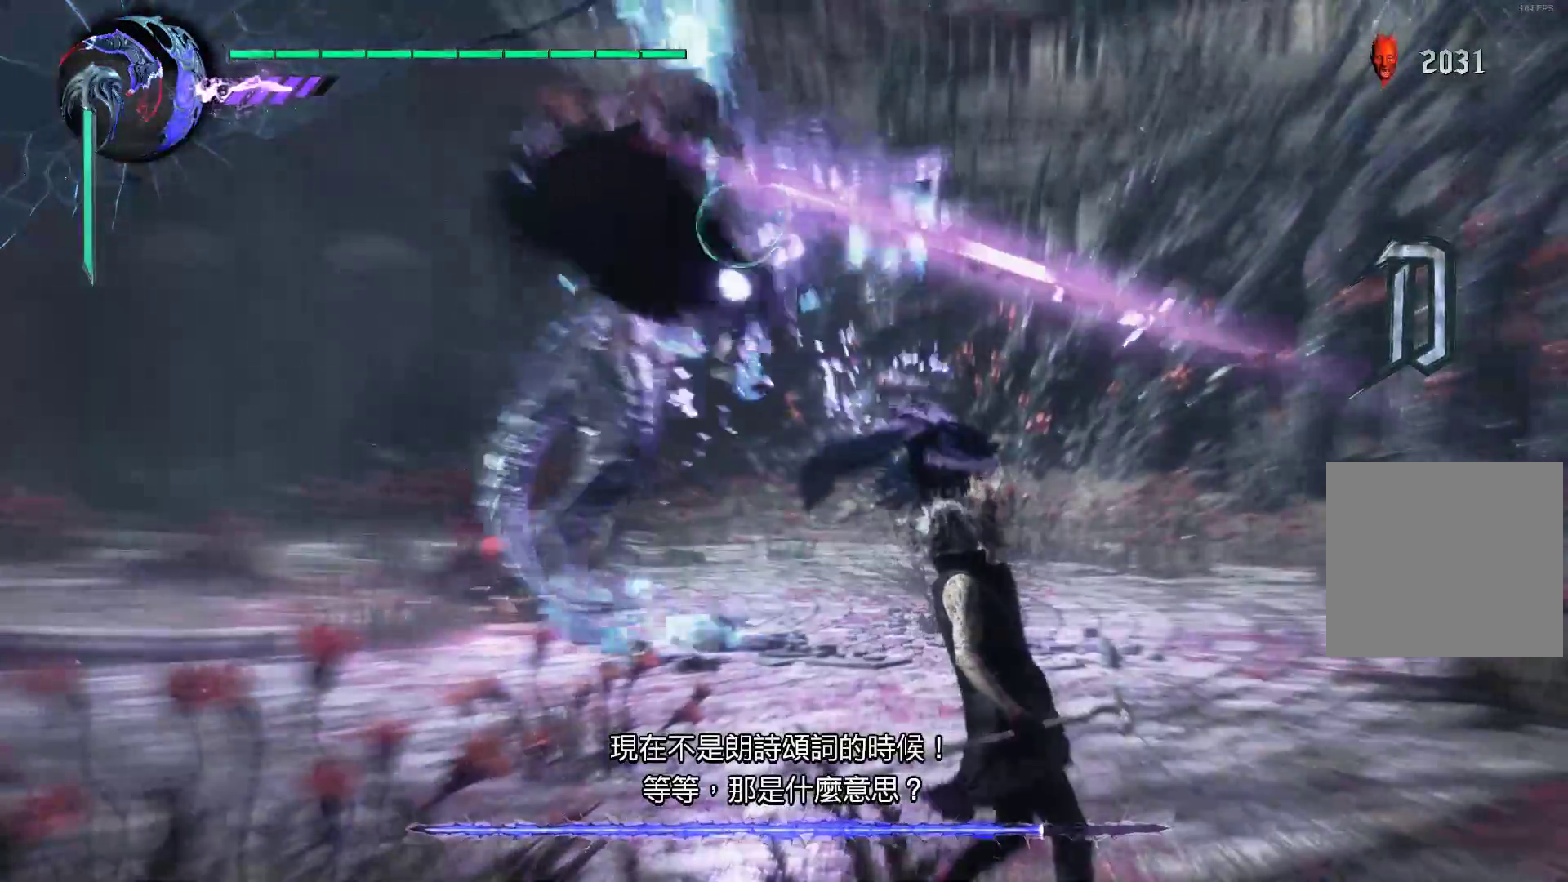
Gameplay with a controller (Xbox layout); each line is a JSON object with the inputs held at the frame after it. "events" lists button and stick changes between this image and that frame as [ms after this image, input, new state], when the widget could be followed in between. Not read: L3 R3.
{"buttons": ["R1"], "left_stick": "center", "right_stick": "center", "events": [[17, "X", "down"], [121, "X", "up"], [190, "X", "down"], [293, "X", "up"], [379, "X", "down"], [448, "X", "up"]]}
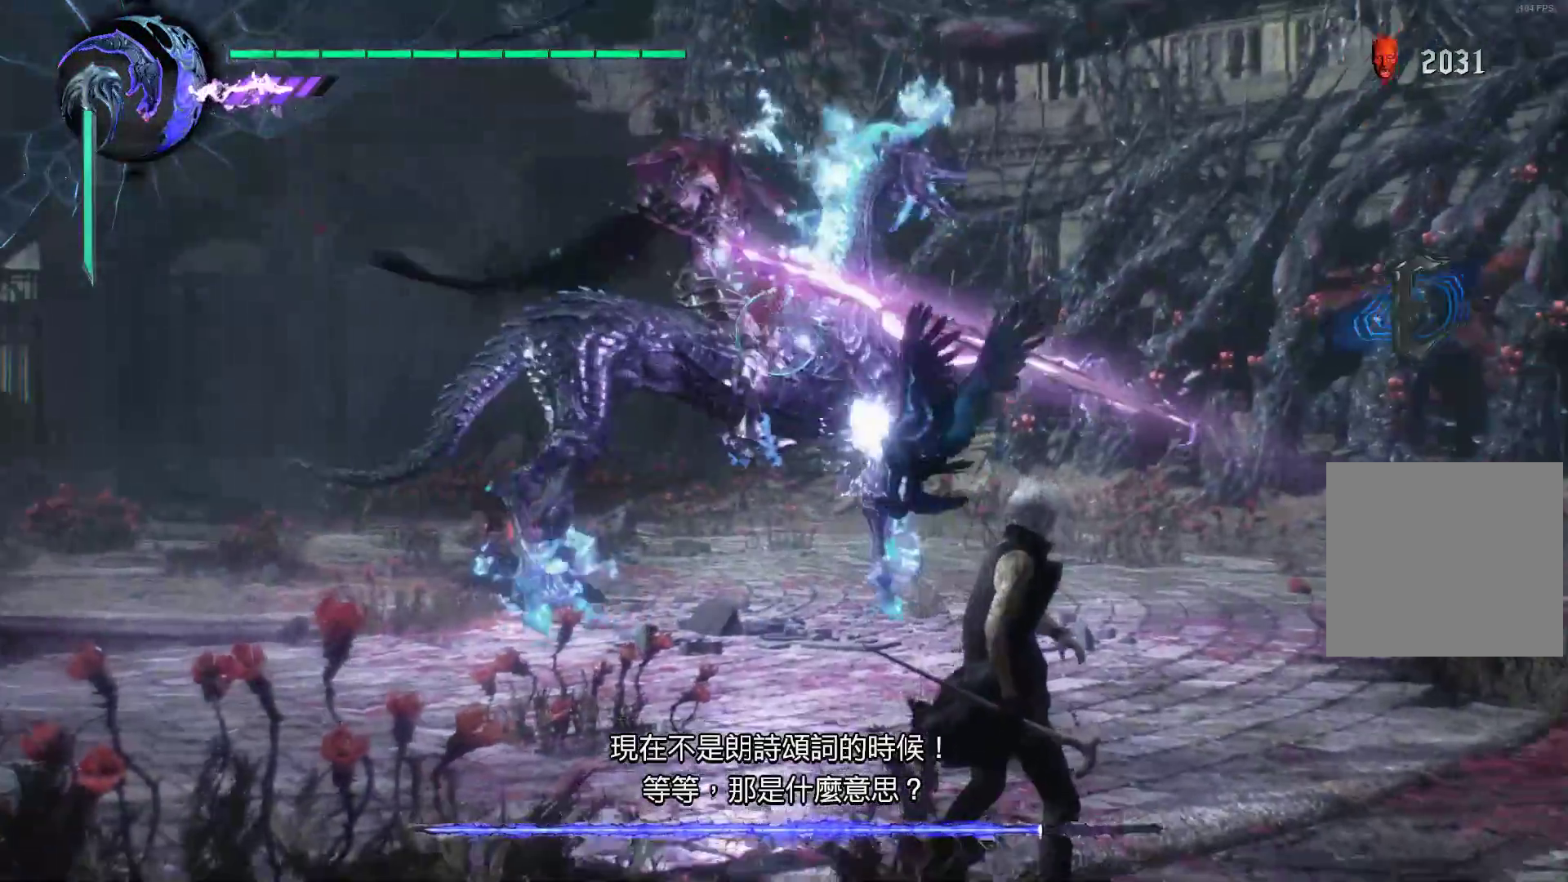
{"buttons": ["R1"], "left_stick": "left", "right_stick": "center", "events": [[34, "X", "down"], [138, "X", "up"], [172, "left_stick", "left"], [207, "X", "down"], [310, "X", "up"], [379, "X", "down"], [466, "X", "up"]]}
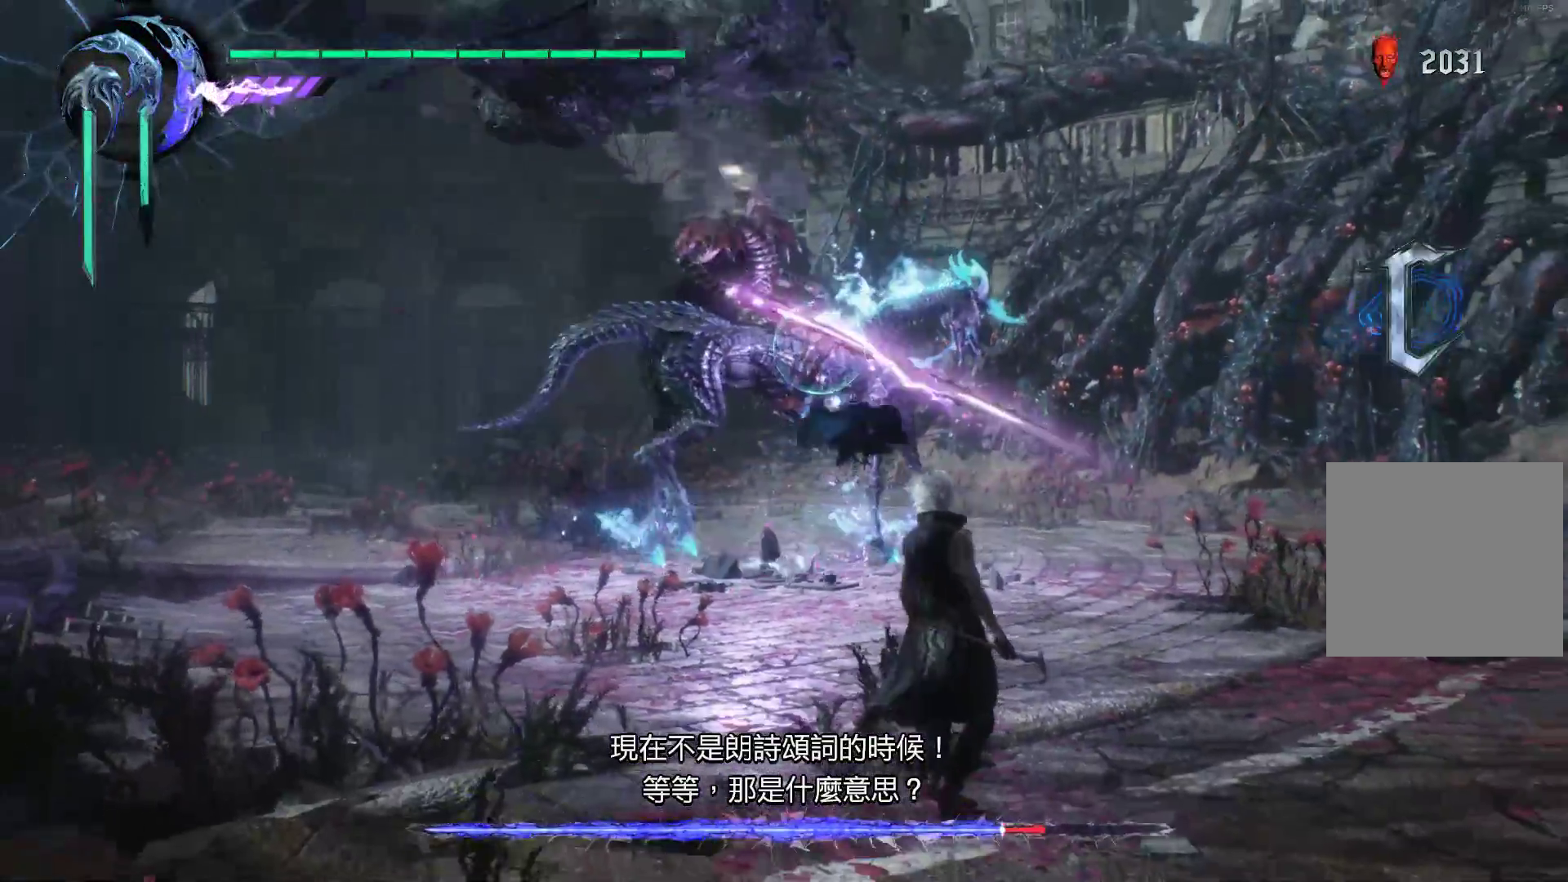
{"buttons": ["X", "R1"], "left_stick": "left", "right_stick": "center", "events": [[69, "X", "down"], [172, "X", "up"], [241, "X", "down"], [345, "X", "up"], [414, "X", "down"]]}
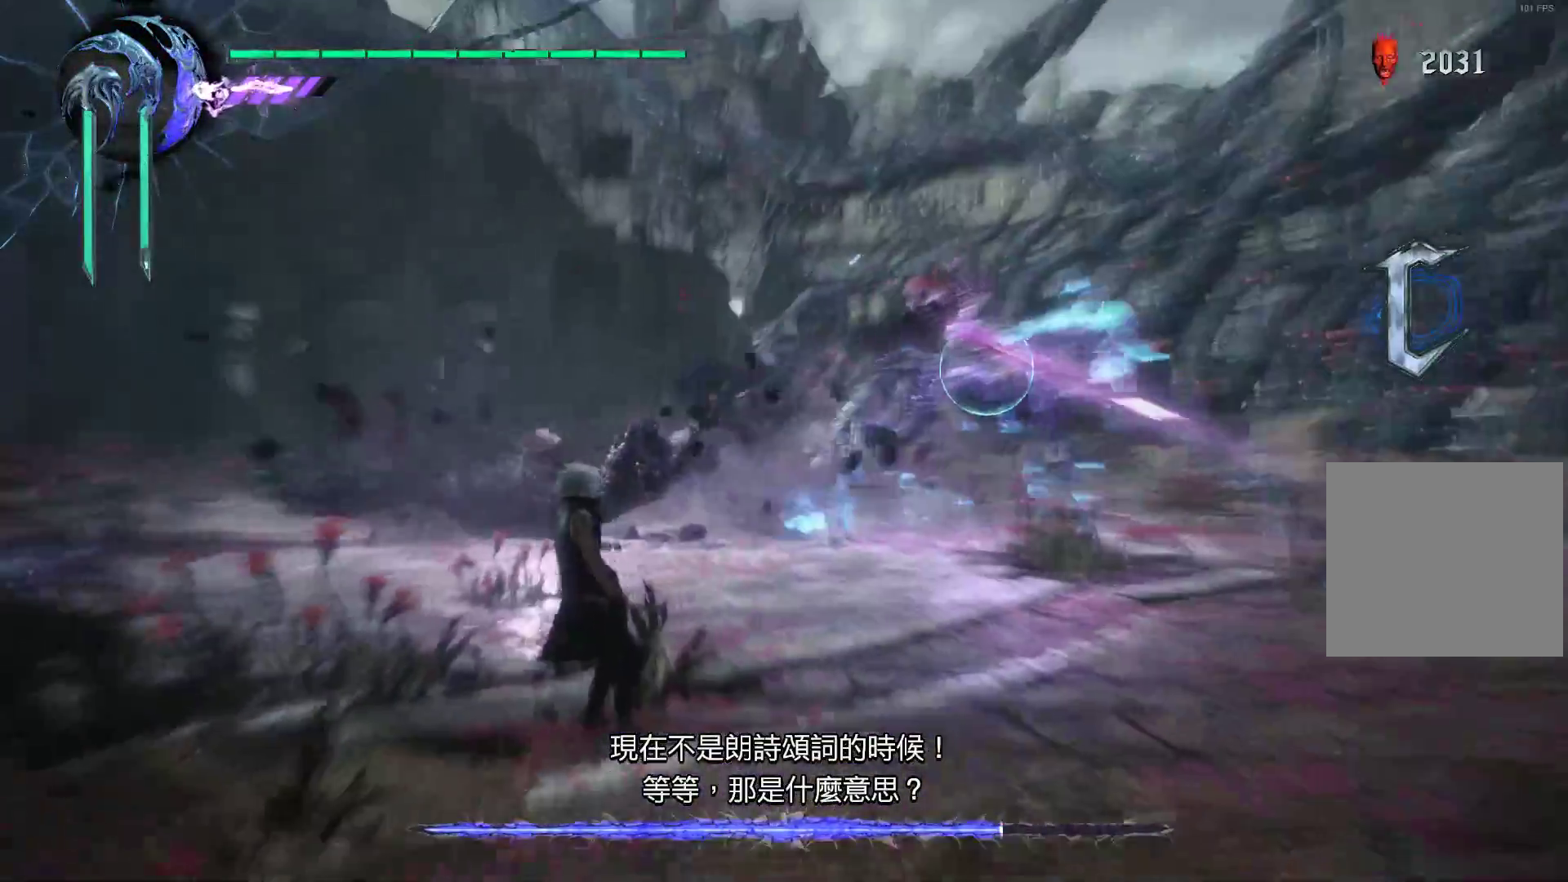
{"buttons": ["X", "R1"], "left_stick": "center", "right_stick": "center", "events": [[34, "X", "up"], [103, "X", "down"], [207, "X", "up"], [276, "X", "down"], [414, "left_stick", "center"]]}
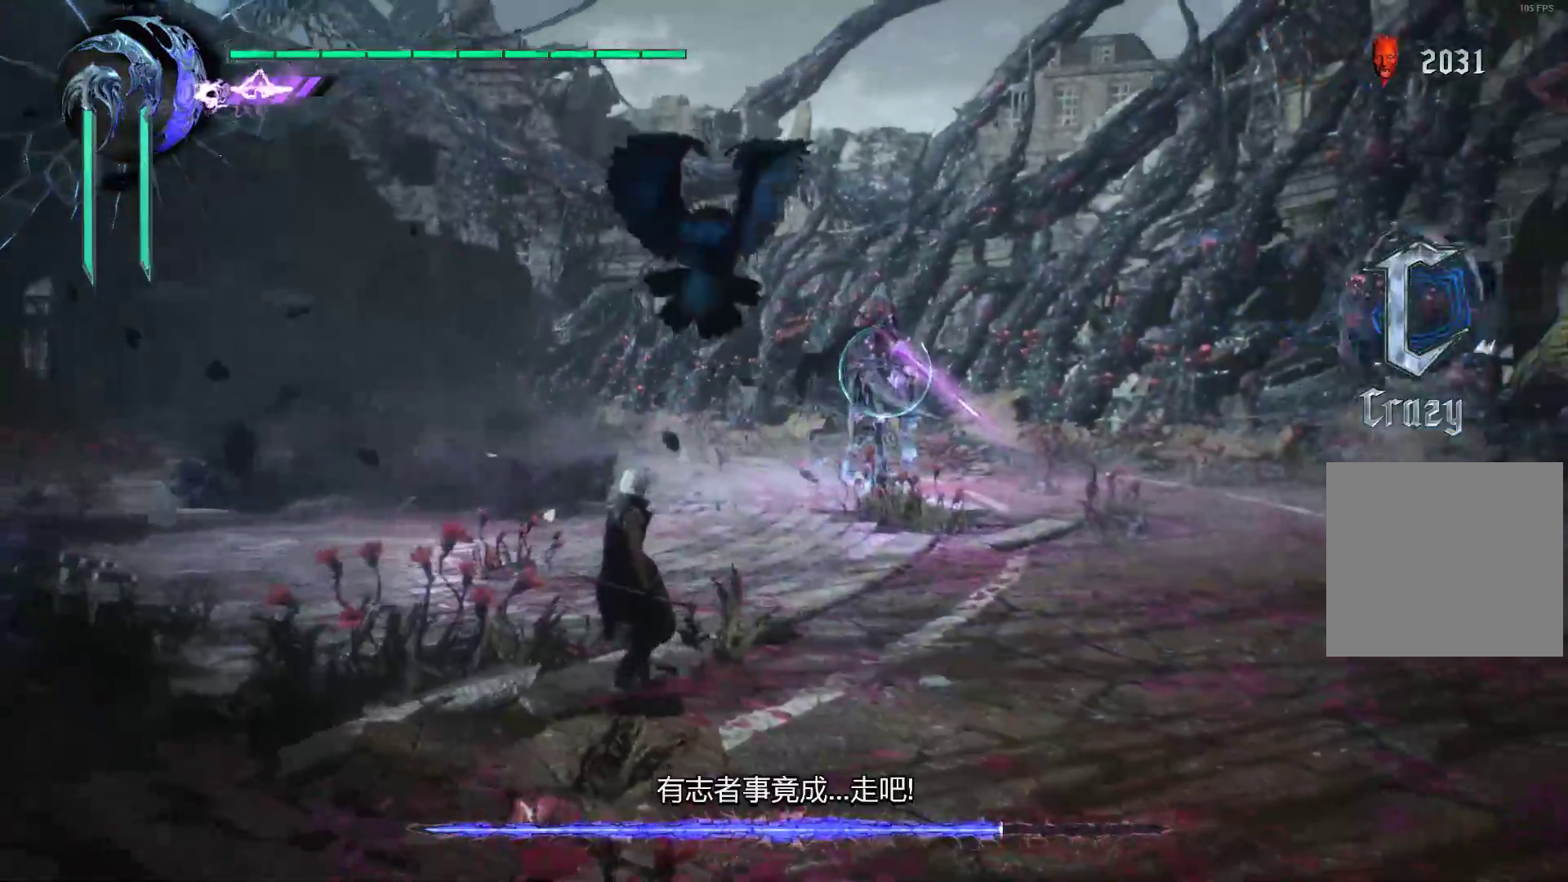
{"buttons": ["X", "R1"], "left_stick": "right", "right_stick": "center", "events": [[121, "left_stick", "right"]]}
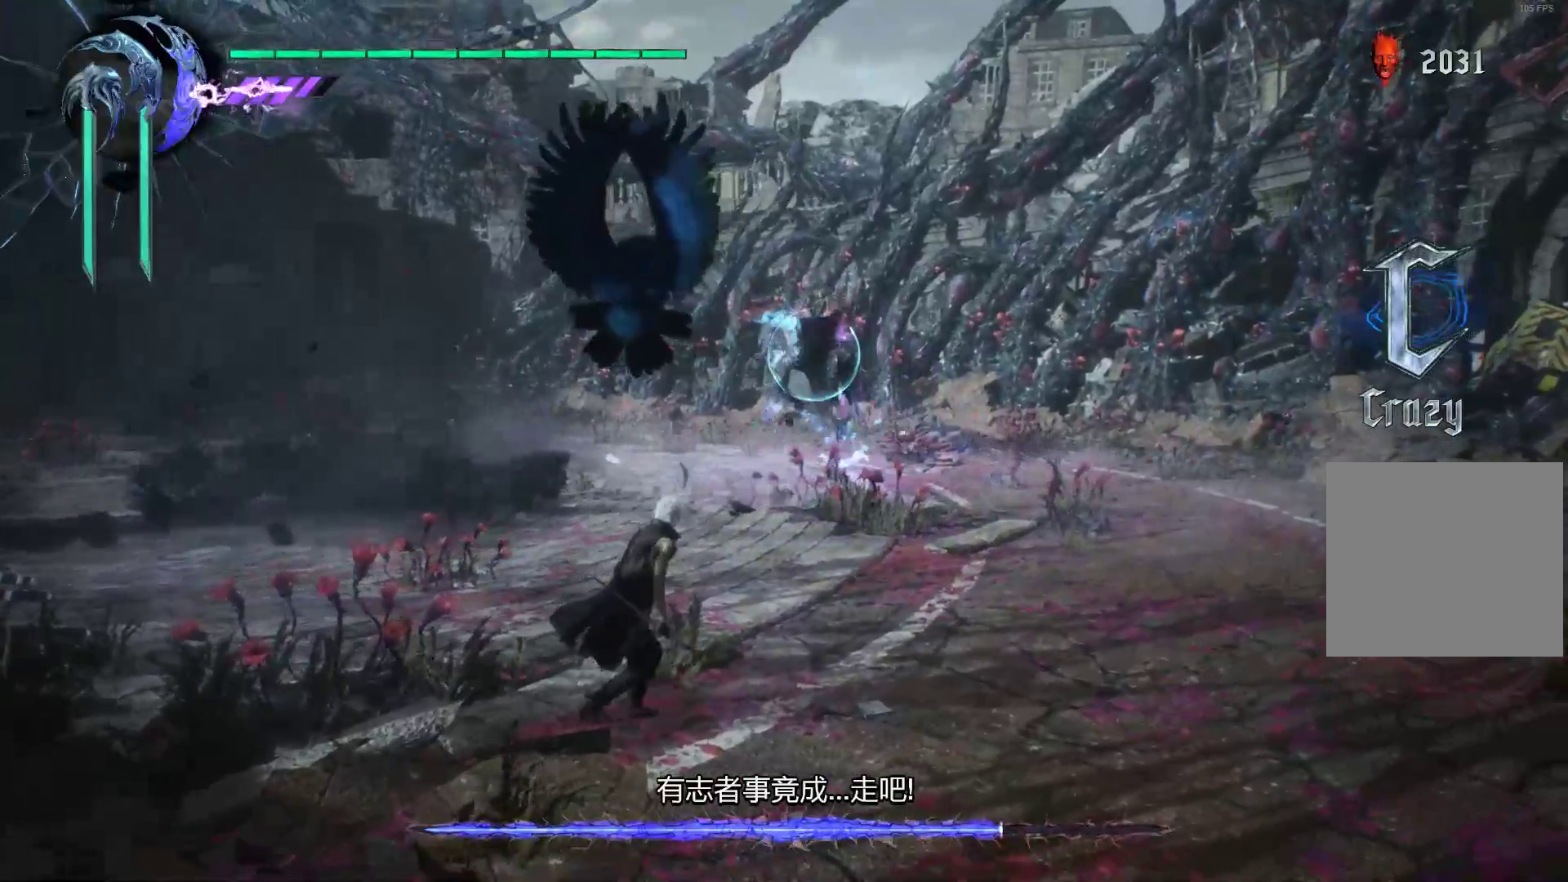
{"buttons": ["X", "R1"], "left_stick": "up-right", "right_stick": "center", "events": [[121, "left_stick", "up-right"]]}
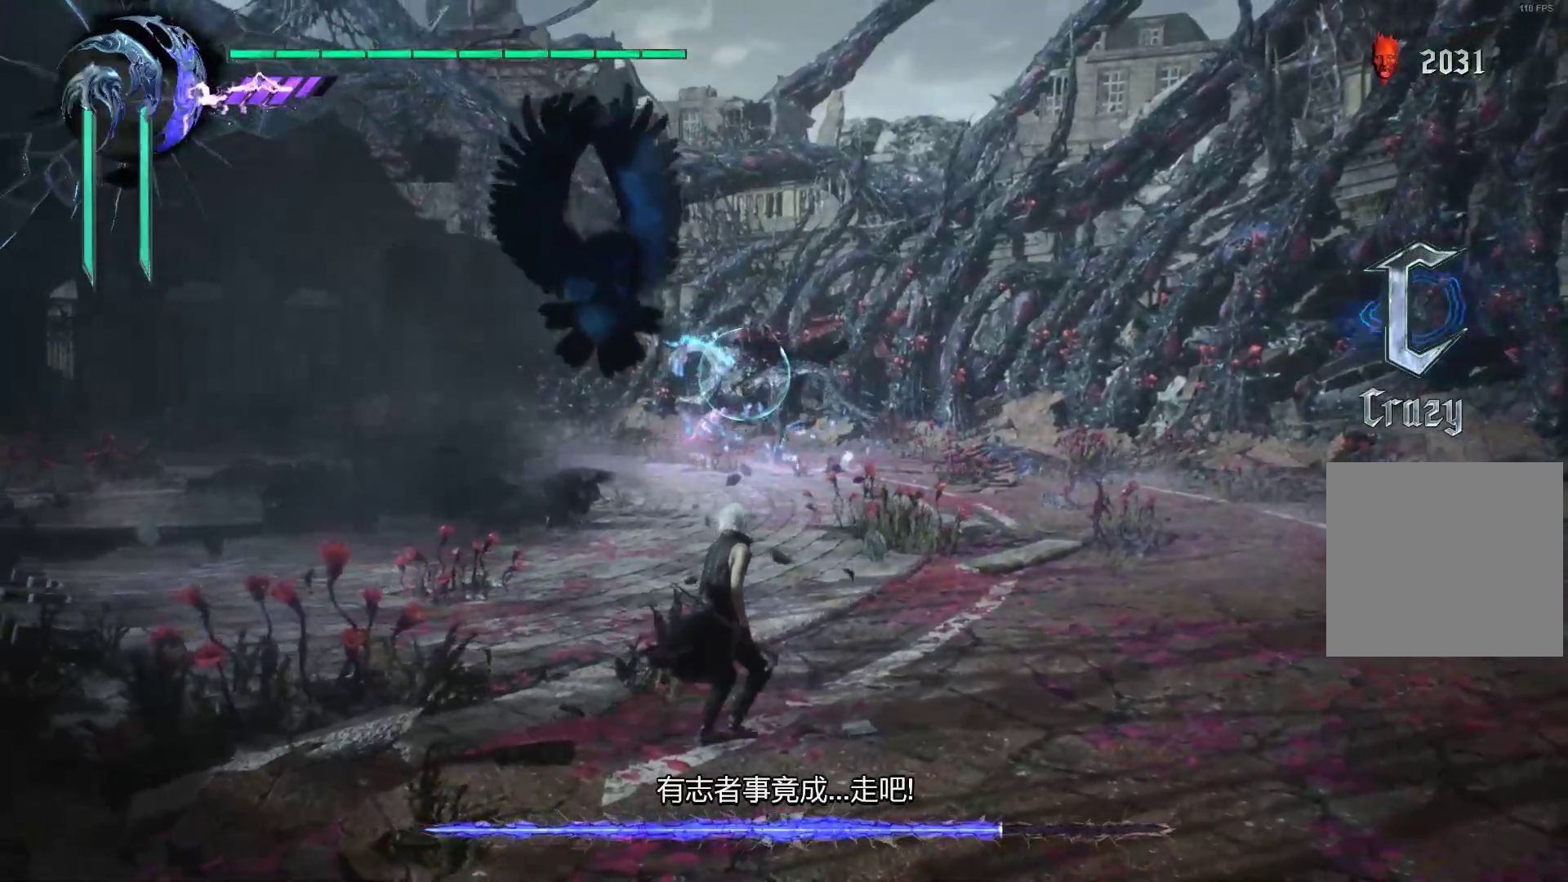
{"buttons": ["X", "R1"], "left_stick": "up-right", "right_stick": "center", "events": []}
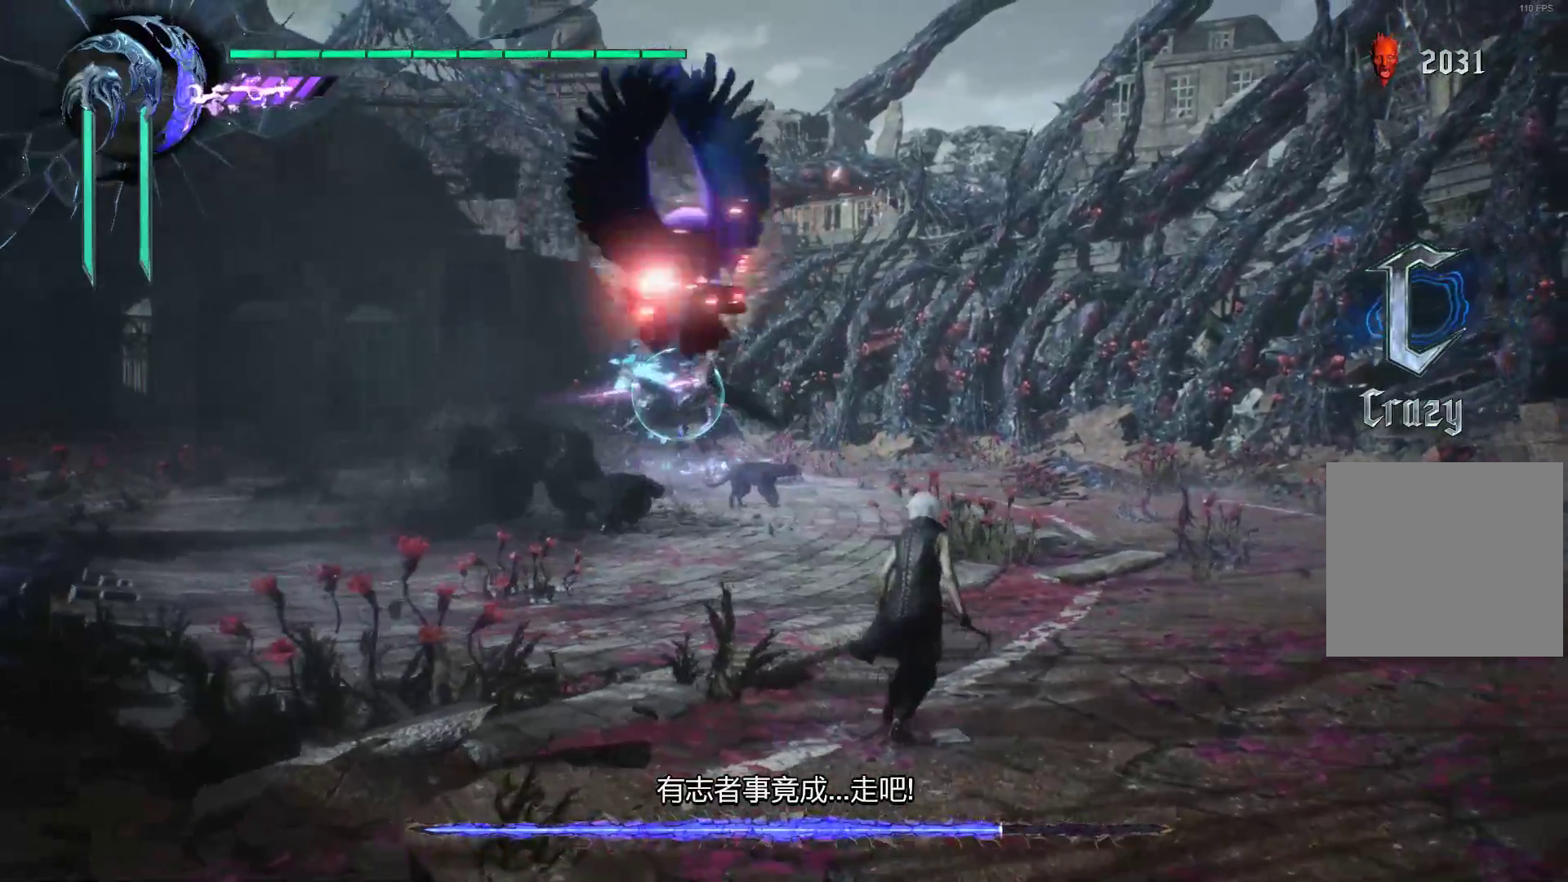
{"buttons": ["R1"], "left_stick": "up-right", "right_stick": "center", "events": [[17, "X", "up"], [52, "left_stick", "center"], [466, "left_stick", "up-right"]]}
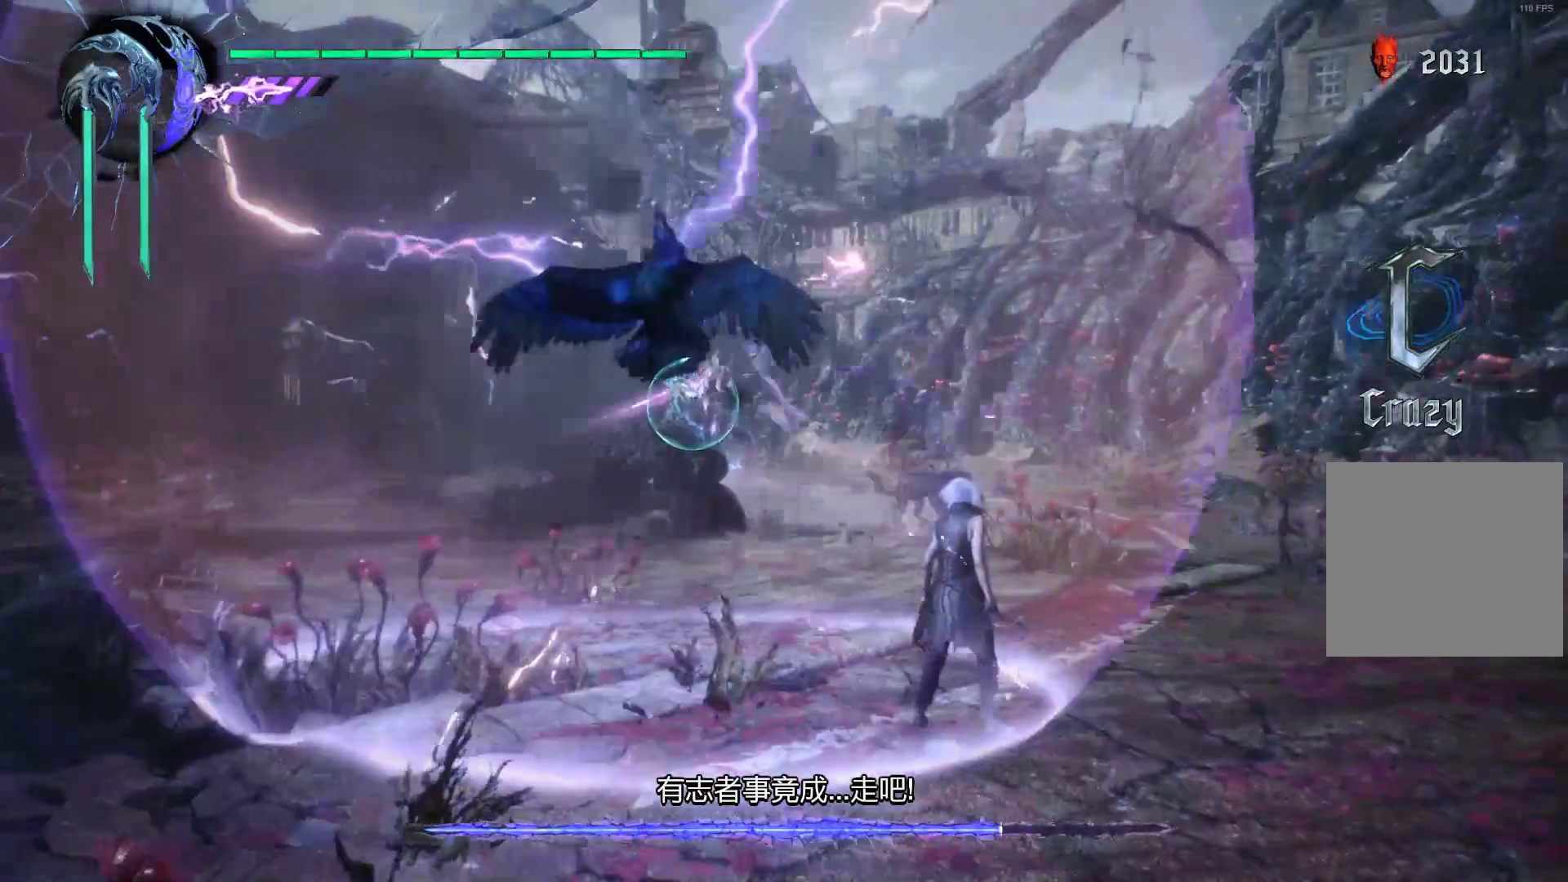
{"buttons": ["R1"], "left_stick": "up-right", "right_stick": "center", "events": [[241, "X", "down"], [345, "X", "up"], [431, "X", "down"], [500, "X", "up"]]}
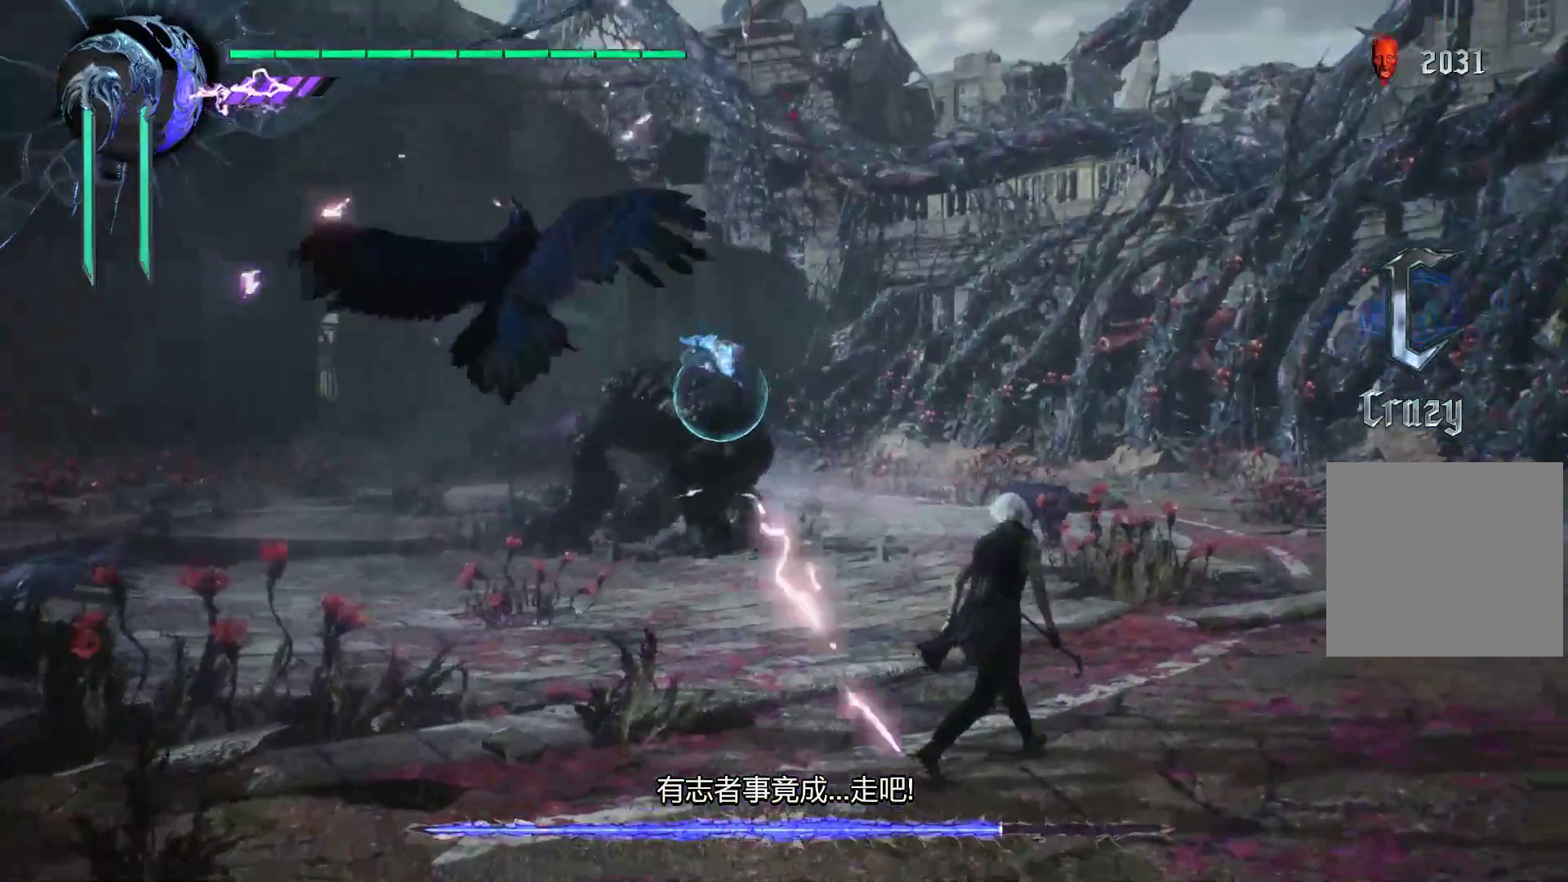
{"buttons": ["X", "R1"], "left_stick": "center", "right_stick": "center", "events": [[34, "left_stick", "center"], [103, "X", "down"], [207, "X", "up"], [310, "X", "down"], [379, "X", "up"], [466, "X", "down"]]}
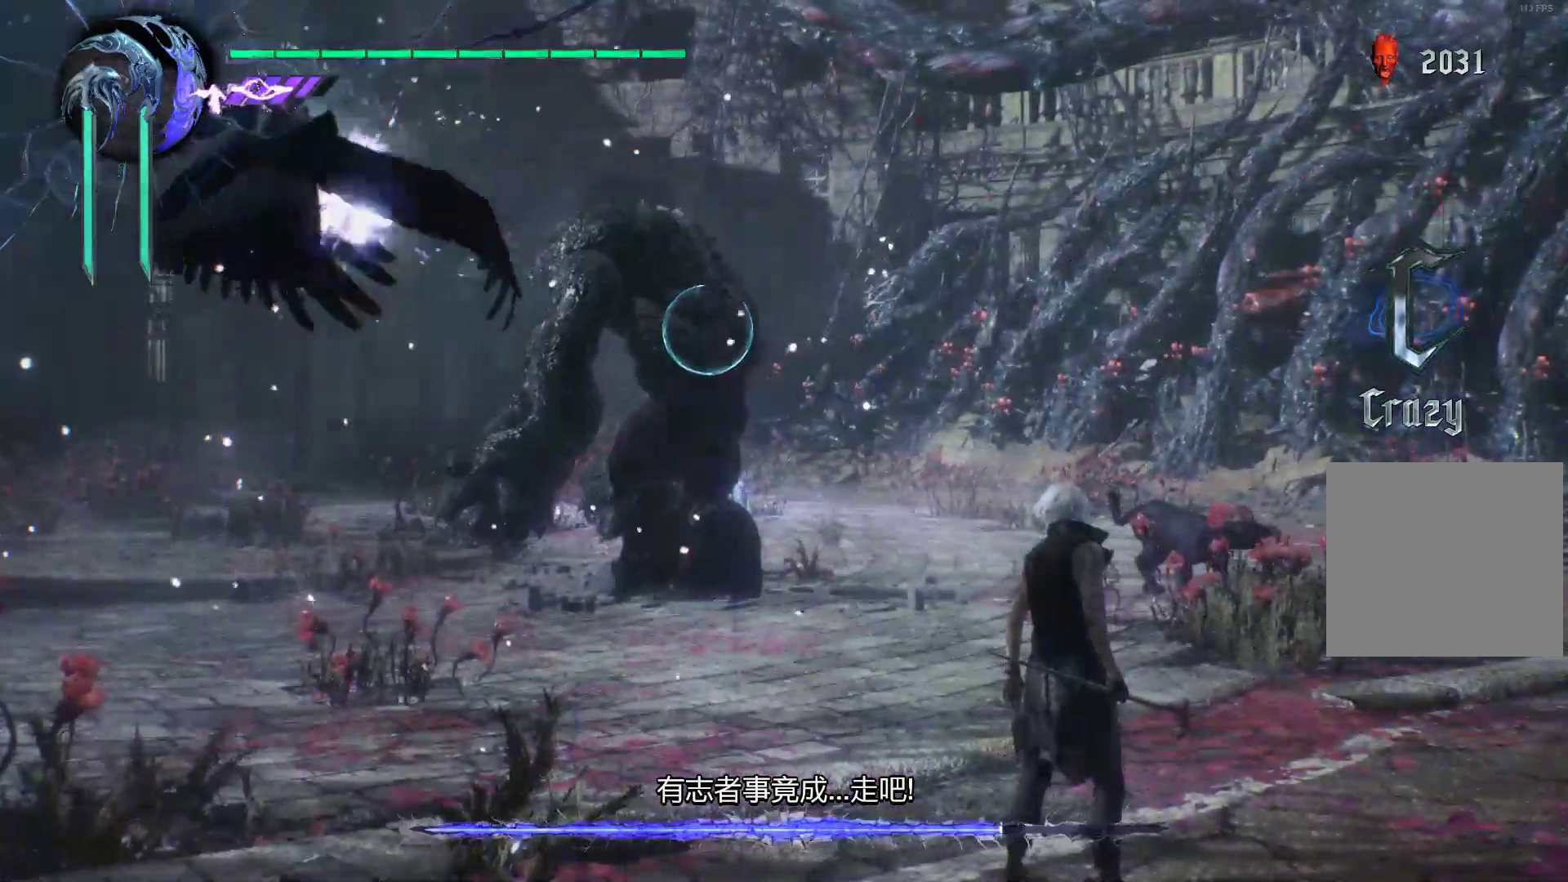
{"buttons": ["X", "R1"], "left_stick": "right", "right_stick": "center", "events": [[69, "X", "up"], [138, "X", "down"], [241, "X", "up"], [310, "left_stick", "right"], [345, "X", "down"], [431, "X", "up"], [483, "X", "down"]]}
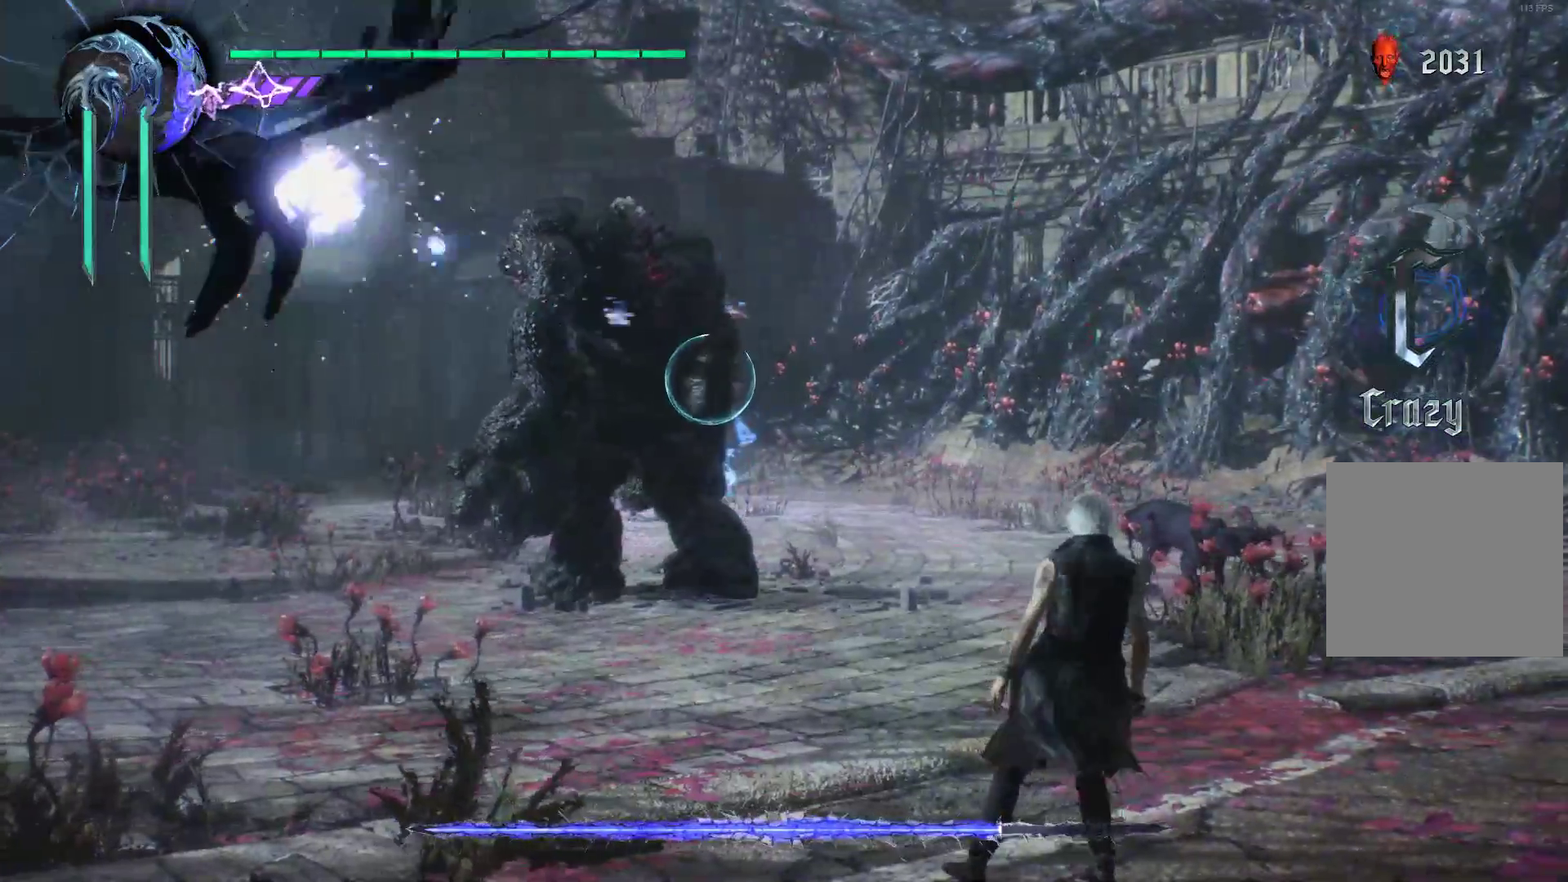
{"buttons": ["X", "R1"], "left_stick": "right", "right_stick": "center", "events": [[86, "X", "up"], [155, "X", "down"], [259, "X", "up"], [328, "X", "down"], [431, "X", "up"], [483, "X", "down"]]}
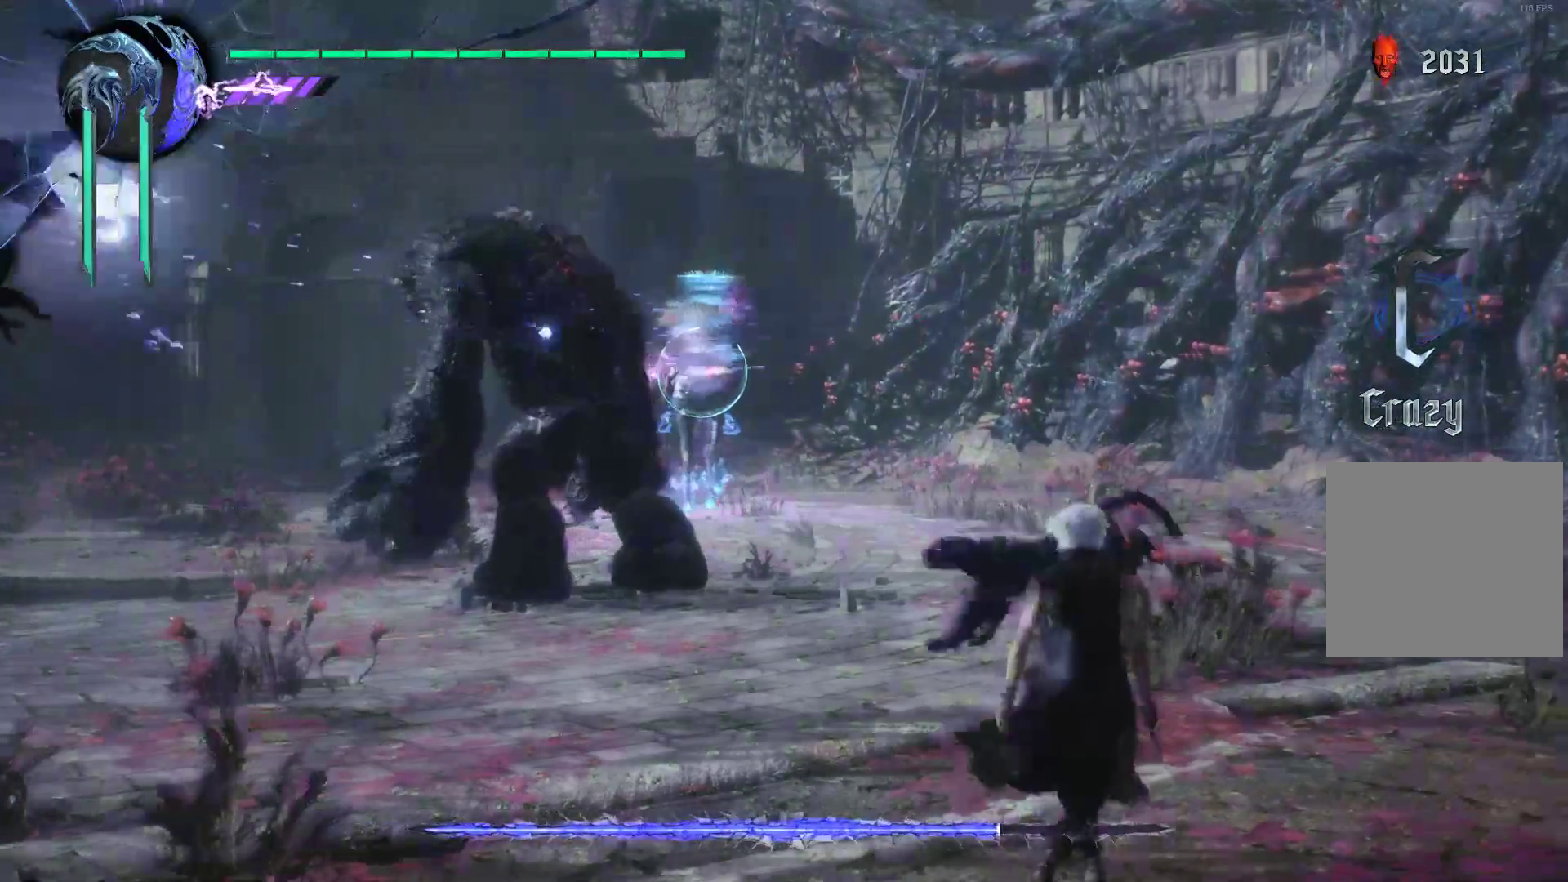
{"buttons": ["X", "R1"], "left_stick": "right", "right_stick": "center", "events": [[86, "X", "up"], [155, "X", "down"], [259, "X", "up"], [328, "X", "down"], [431, "X", "up"], [483, "X", "down"]]}
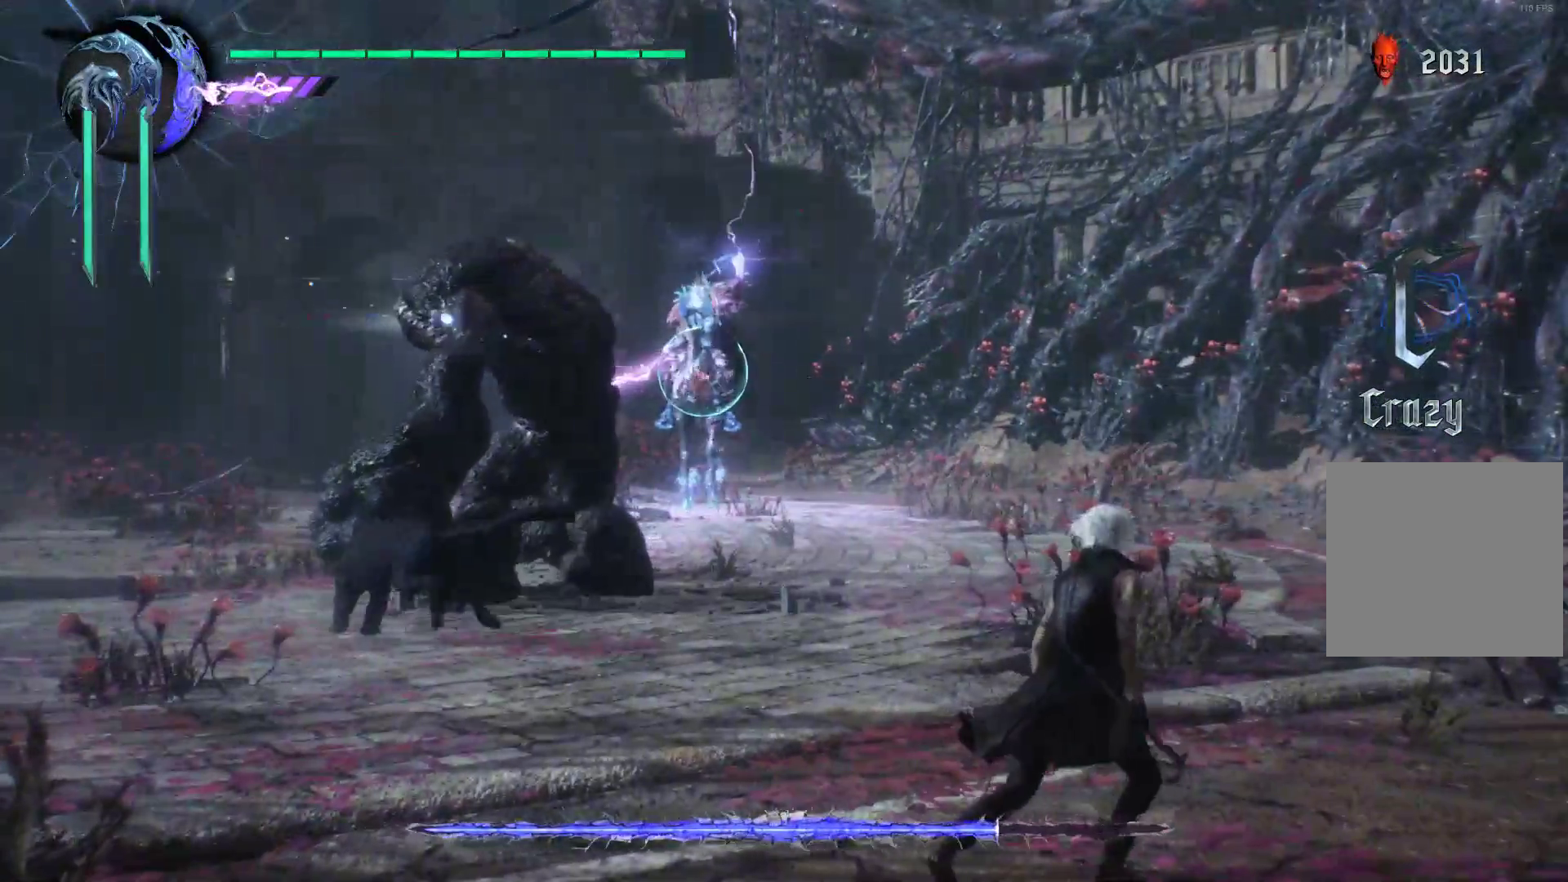
{"buttons": ["X", "R1"], "left_stick": "right", "right_stick": "center", "events": [[86, "X", "up"], [155, "X", "down"], [259, "X", "up"], [328, "X", "down"], [431, "X", "up"], [483, "X", "down"]]}
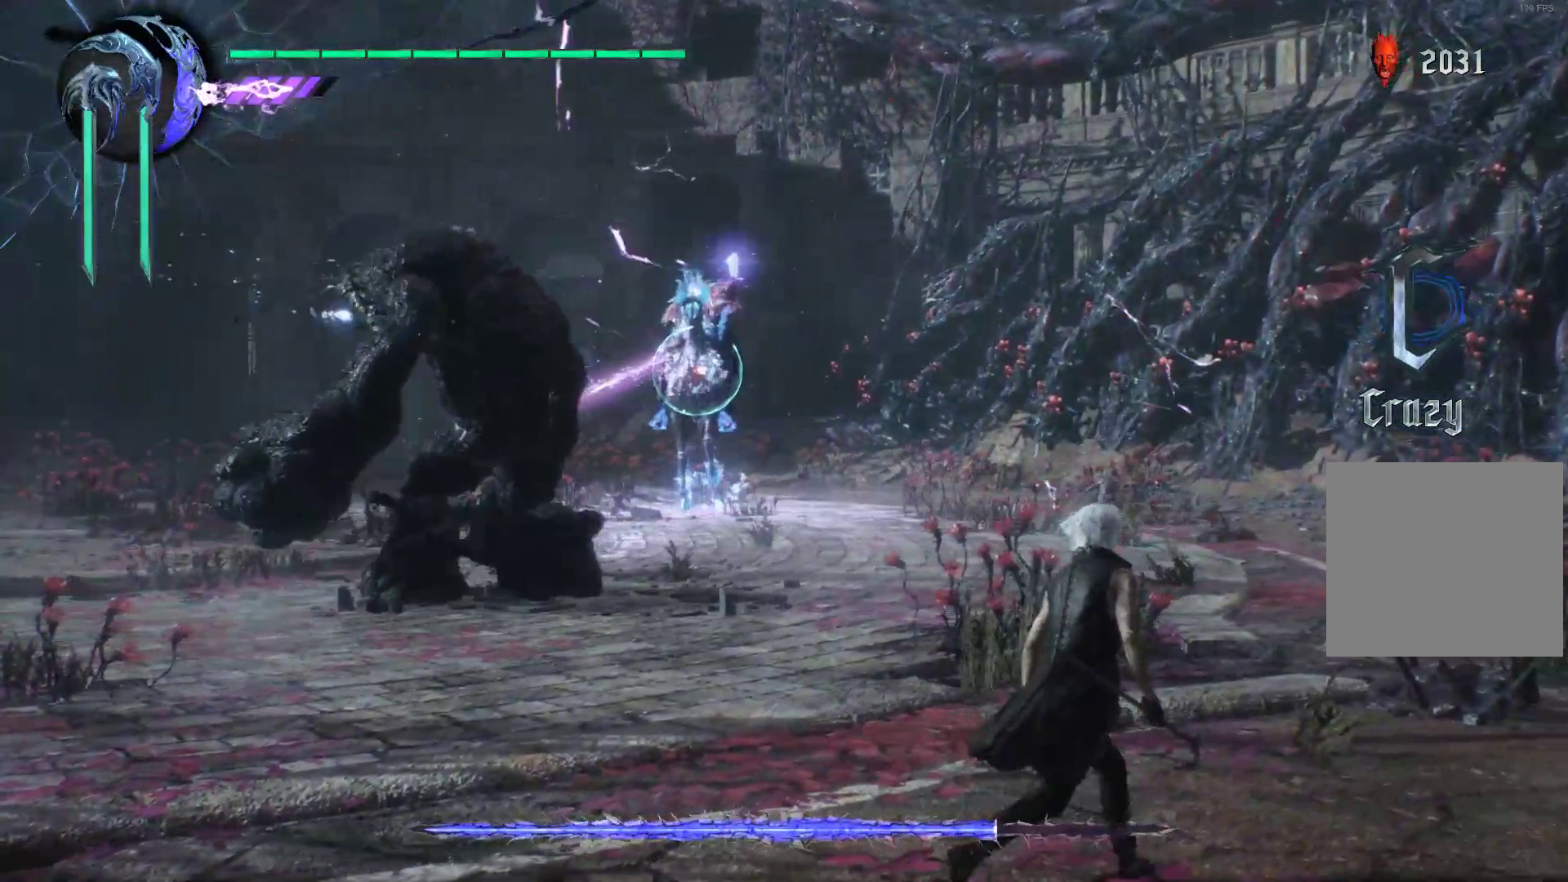
{"buttons": ["R1"], "left_stick": "right", "right_stick": "center", "events": [[52, "X", "up"], [138, "X", "down"], [207, "X", "up"], [276, "X", "down"], [379, "X", "up"]]}
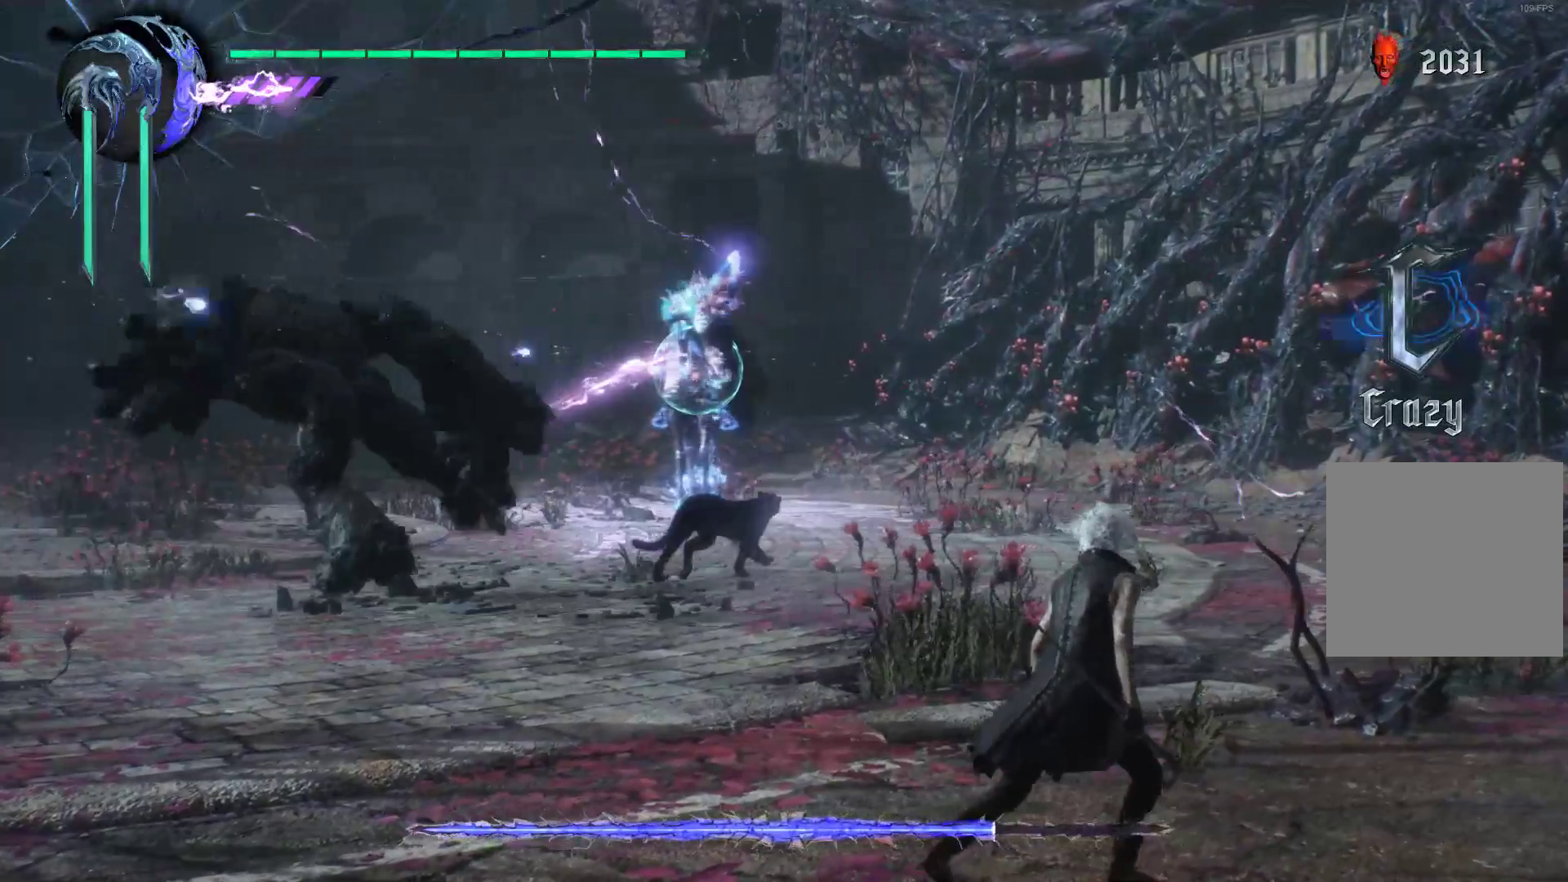
{"buttons": ["X", "R1"], "left_stick": "right", "right_stick": "center", "events": [[34, "L2", "down"], [103, "Y", "down"], [172, "Y", "up"], [414, "L2", "up"], [500, "X", "down"]]}
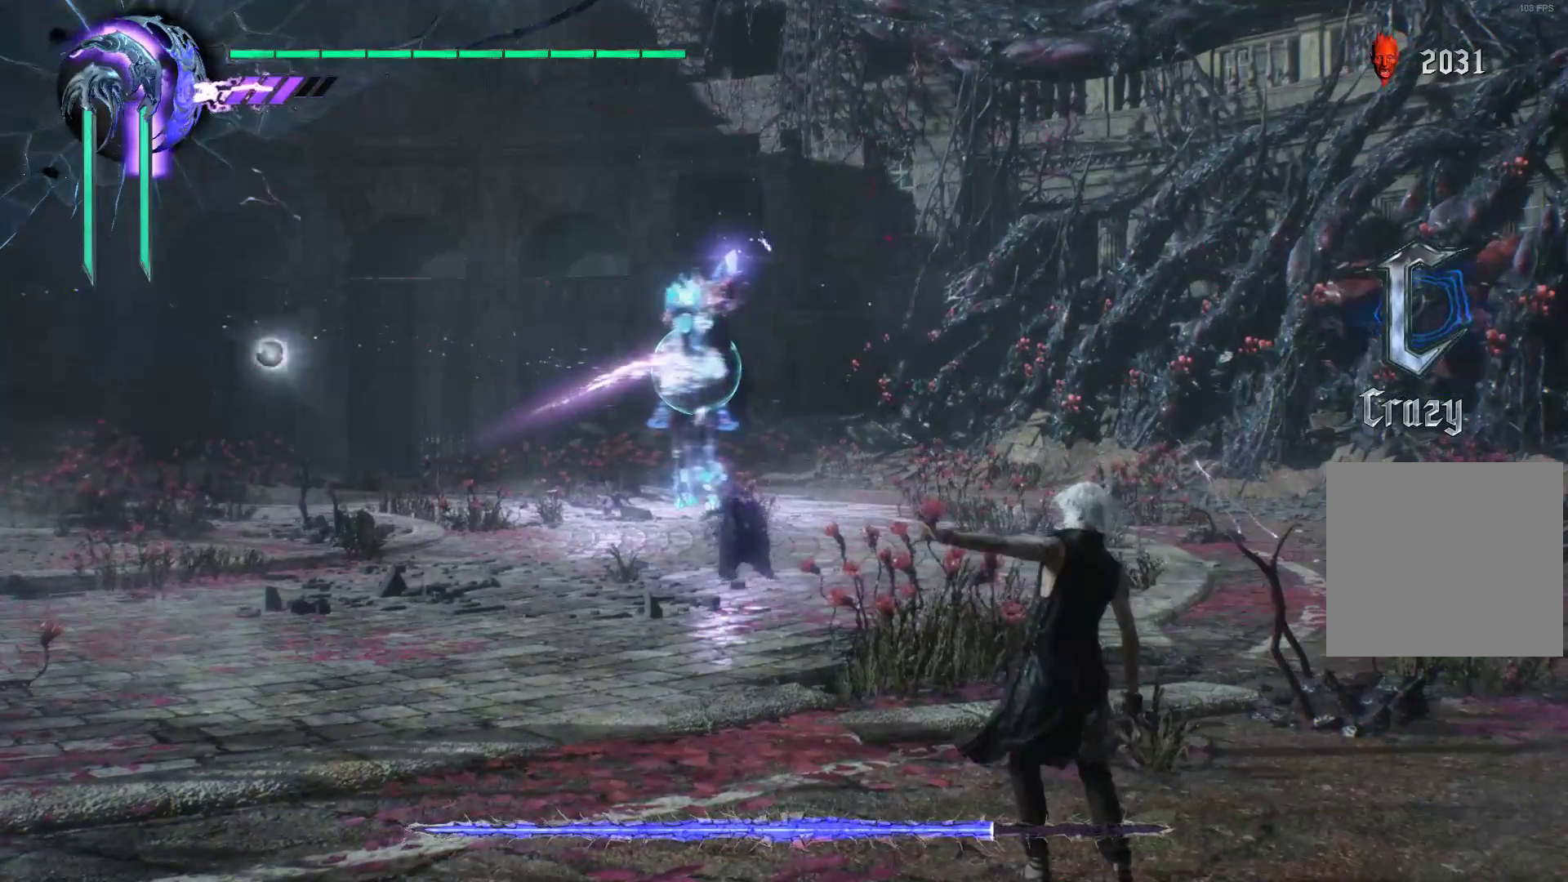
{"buttons": ["X", "R1"], "left_stick": "right", "right_stick": "center", "events": [[69, "X", "up"], [172, "X", "down"], [241, "X", "up"], [345, "X", "down"], [431, "X", "up"], [500, "X", "down"]]}
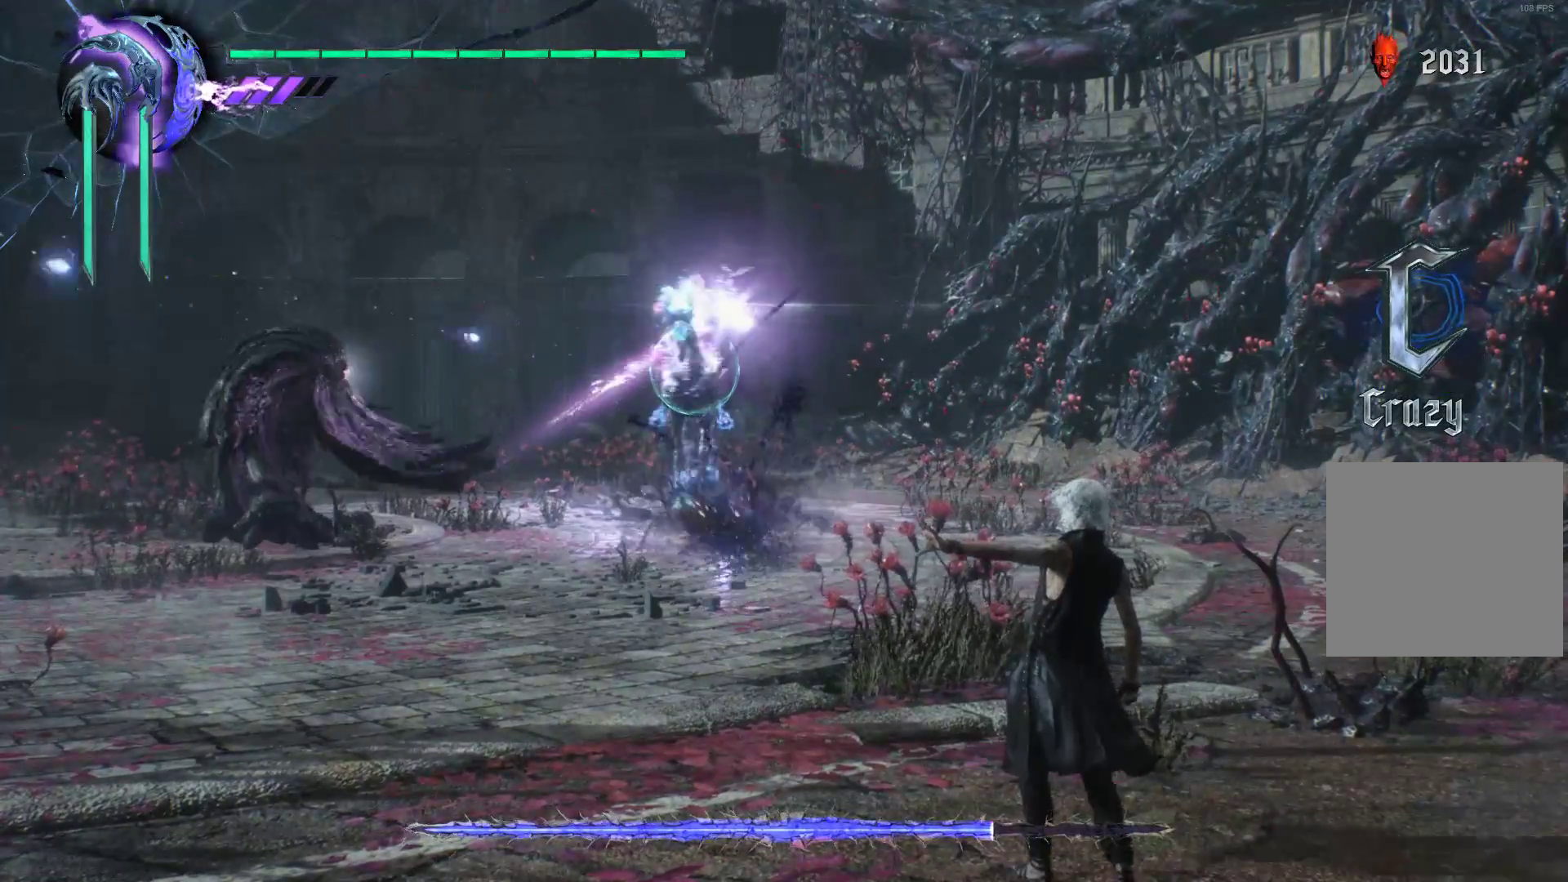
{"buttons": ["X", "R1"], "left_stick": "right", "right_stick": "center", "events": [[103, "X", "up"], [190, "X", "down"], [259, "X", "up"], [328, "X", "down"], [431, "X", "up"], [483, "X", "down"]]}
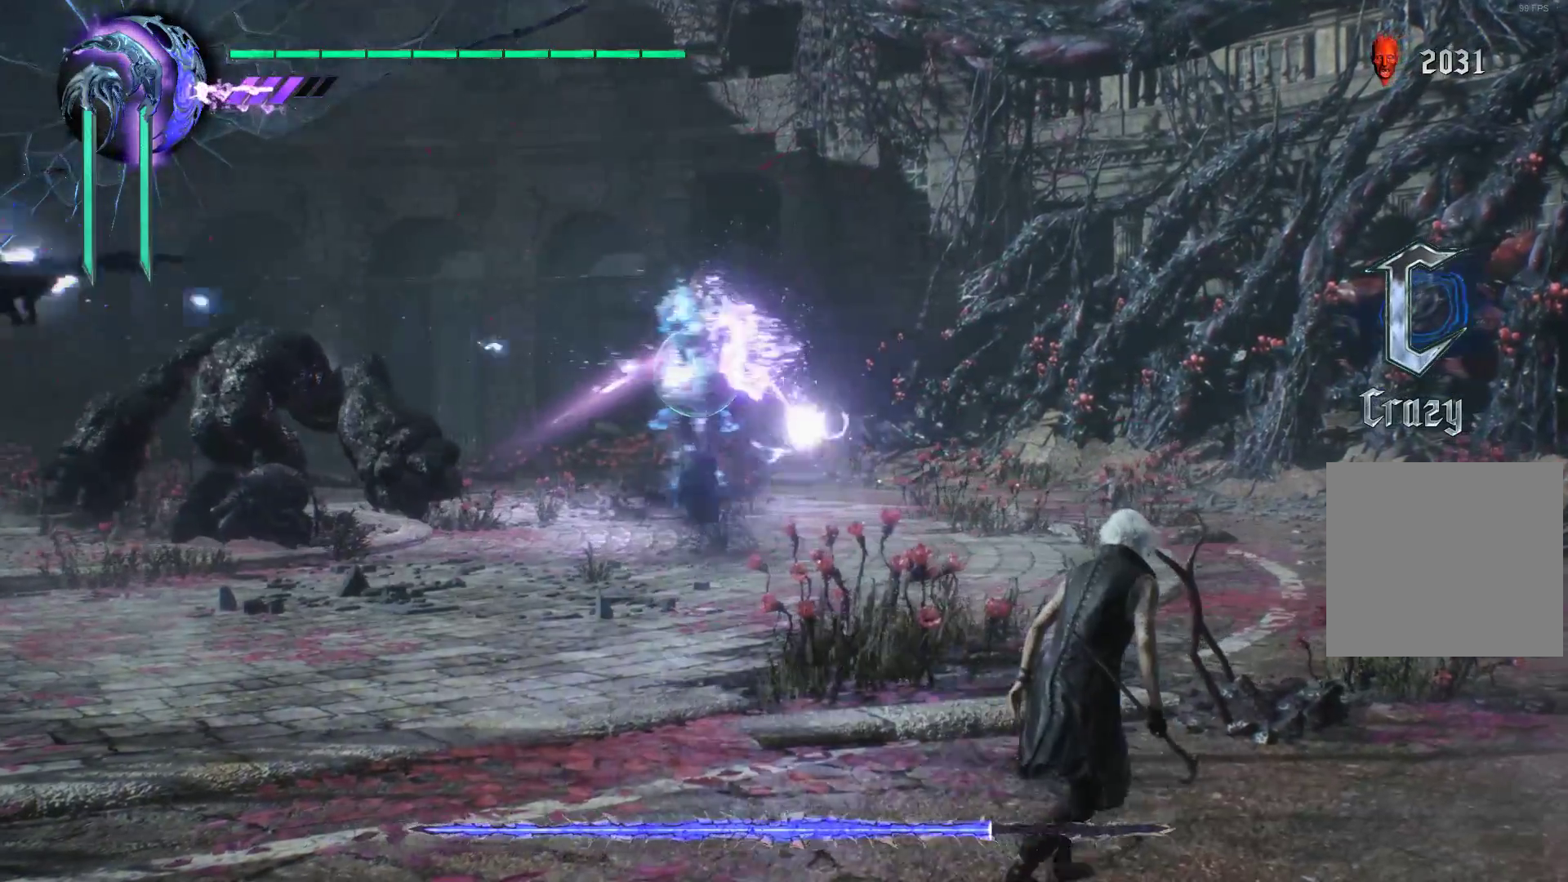
{"buttons": ["R1"], "left_stick": "right", "right_stick": "center", "events": [[52, "X", "up"], [190, "A", "down"], [293, "A", "up"]]}
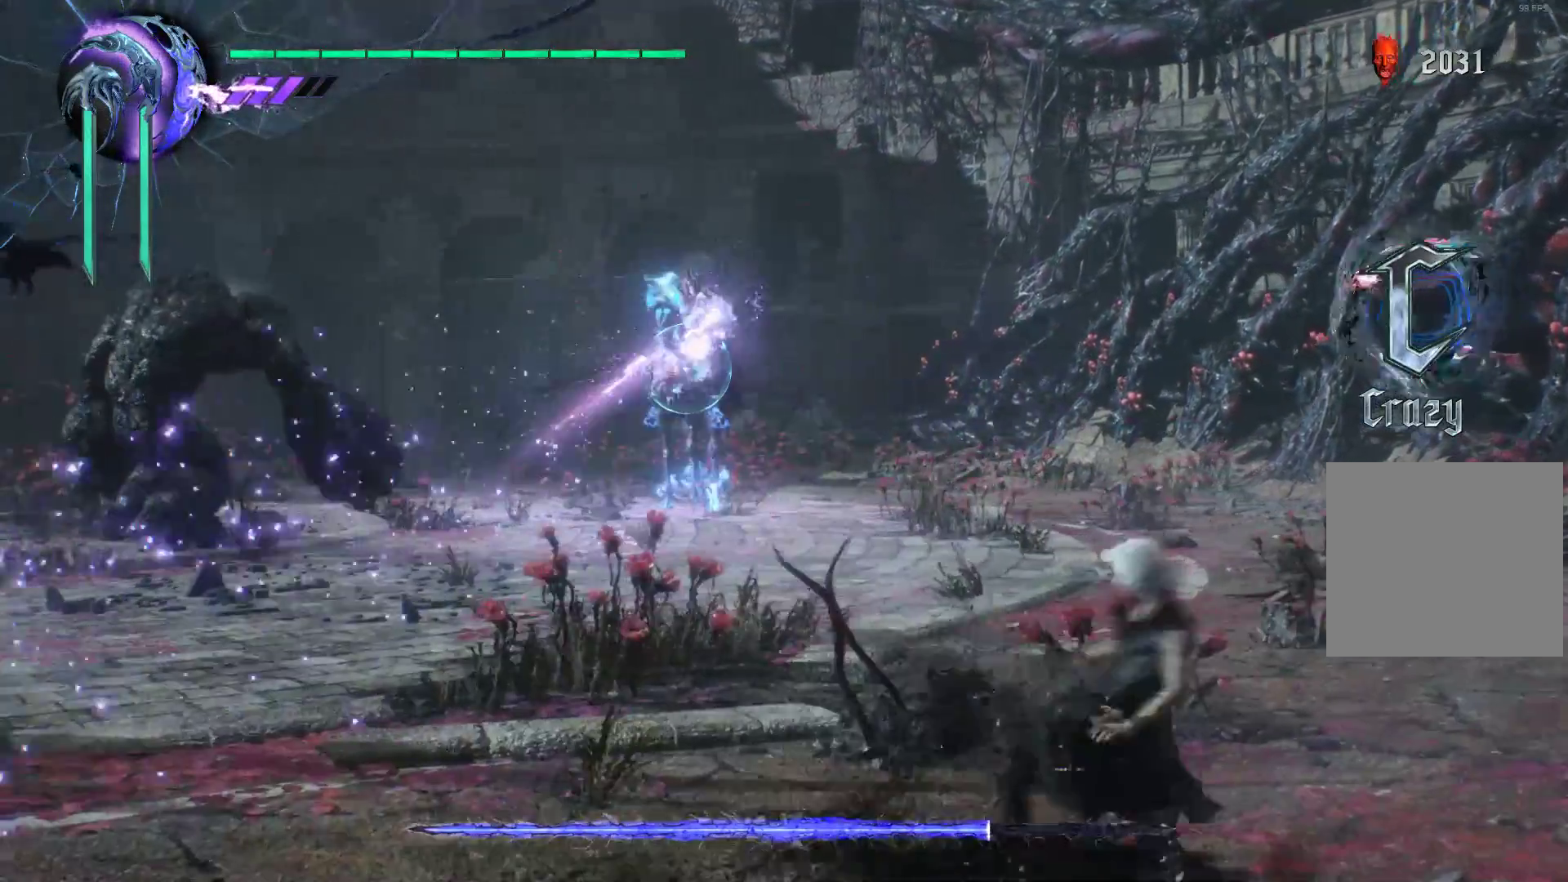
{"buttons": ["R1"], "left_stick": "right", "right_stick": "center", "events": [[86, "X", "down"], [155, "X", "up"], [224, "X", "down"], [328, "X", "up"], [397, "X", "down"], [483, "X", "up"]]}
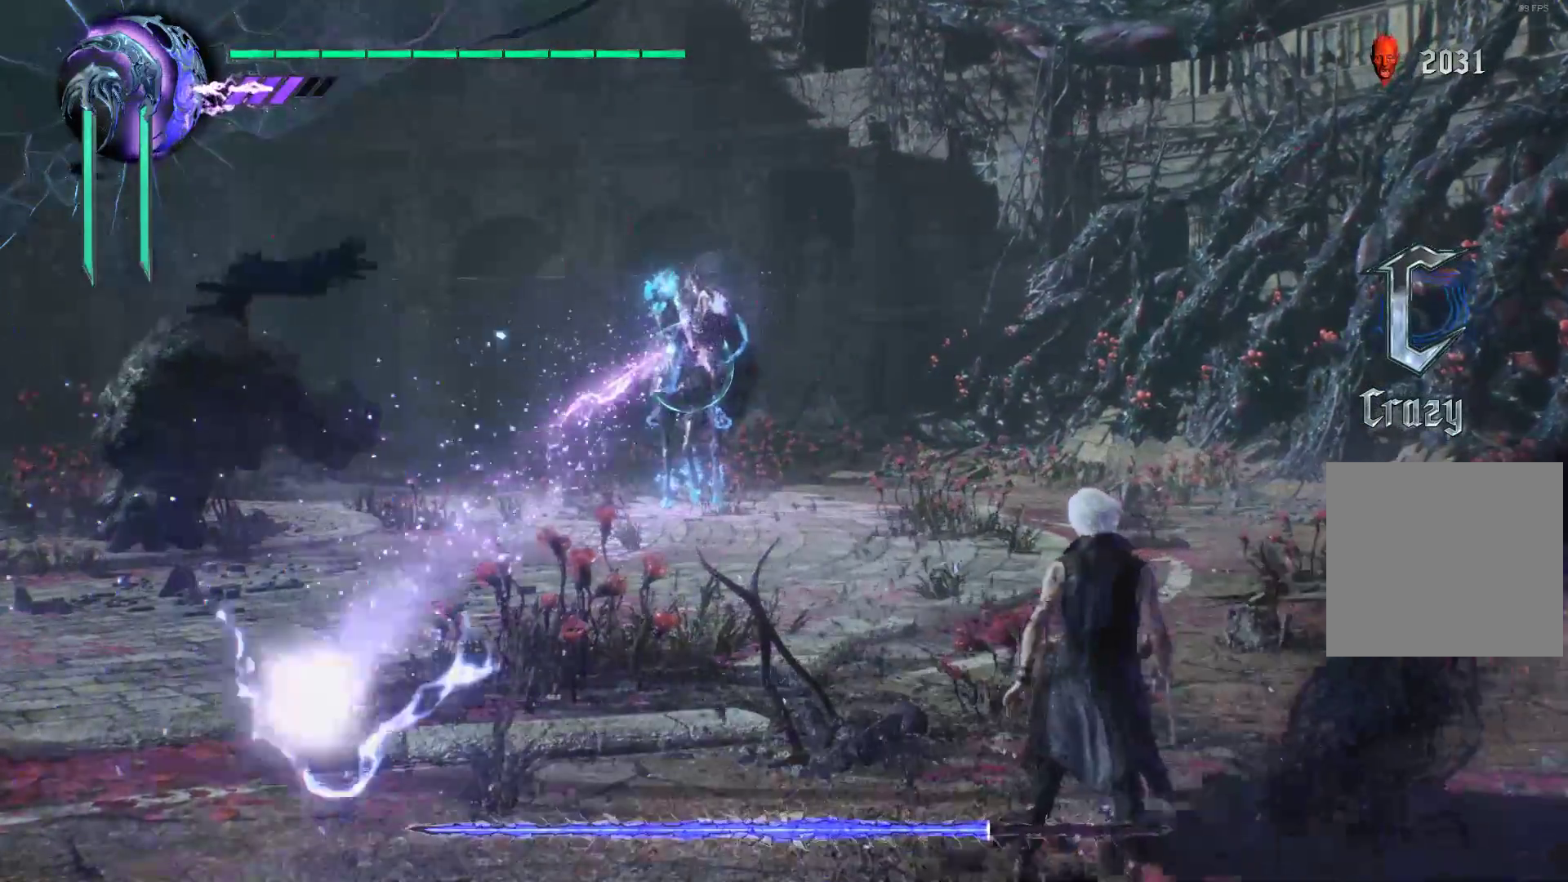
{"buttons": ["R1"], "left_stick": "up-right", "right_stick": "center", "events": [[52, "X", "down"], [121, "X", "up"], [190, "left_stick", "up-right"], [224, "X", "down"], [328, "X", "up"], [379, "X", "down"], [466, "X", "up"]]}
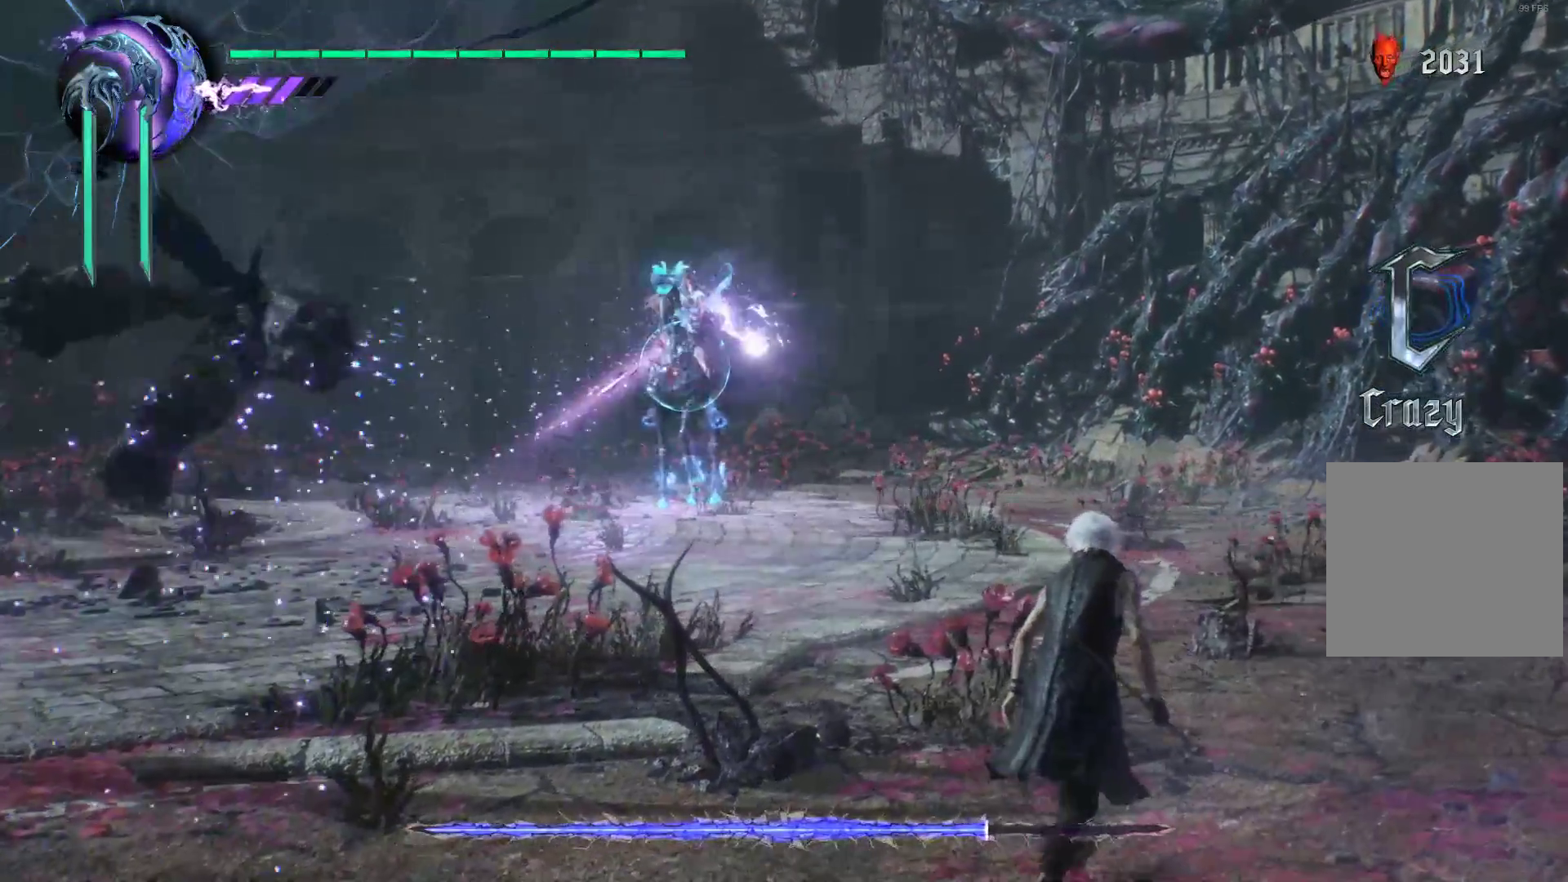
{"buttons": ["R1"], "left_stick": "right", "right_stick": "center", "events": [[34, "X", "down"], [103, "X", "up"], [172, "X", "down"], [241, "X", "up"], [379, "A", "down"], [379, "left_stick", "right"], [431, "A", "up"]]}
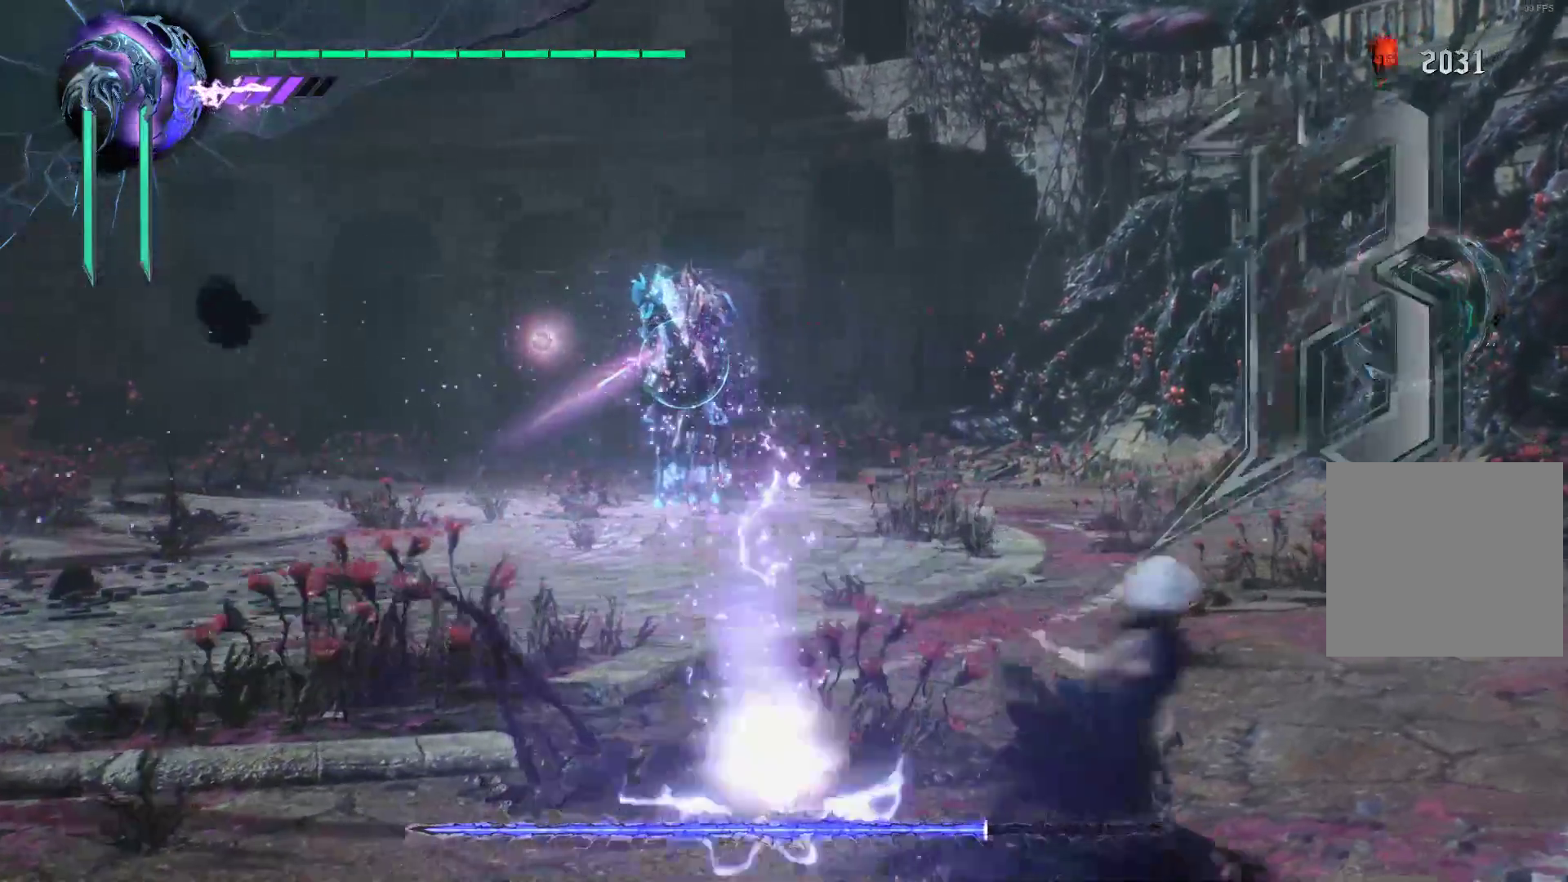
{"buttons": ["X", "R1"], "left_stick": "up", "right_stick": "center", "events": [[207, "X", "down"], [207, "left_stick", "up-right"], [276, "X", "up"], [310, "left_stick", "up"], [345, "X", "down"], [414, "X", "up"], [500, "X", "down"]]}
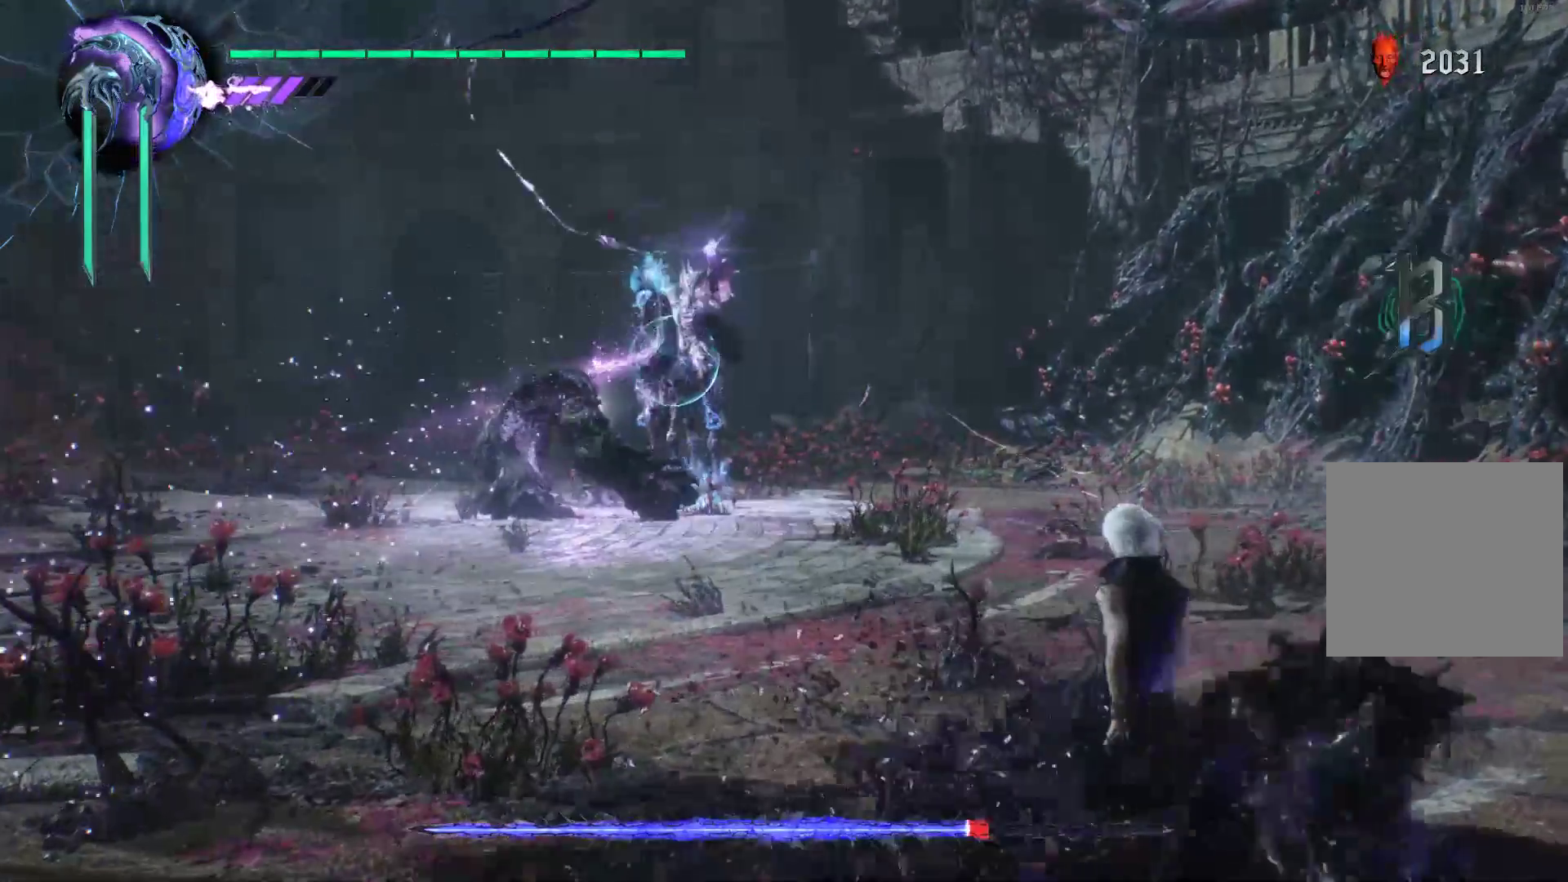
{"buttons": ["X", "R1"], "left_stick": "up-left", "right_stick": "center", "events": [[103, "X", "up"], [172, "X", "down"], [172, "left_stick", "up-left"], [276, "X", "up"], [328, "X", "down"]]}
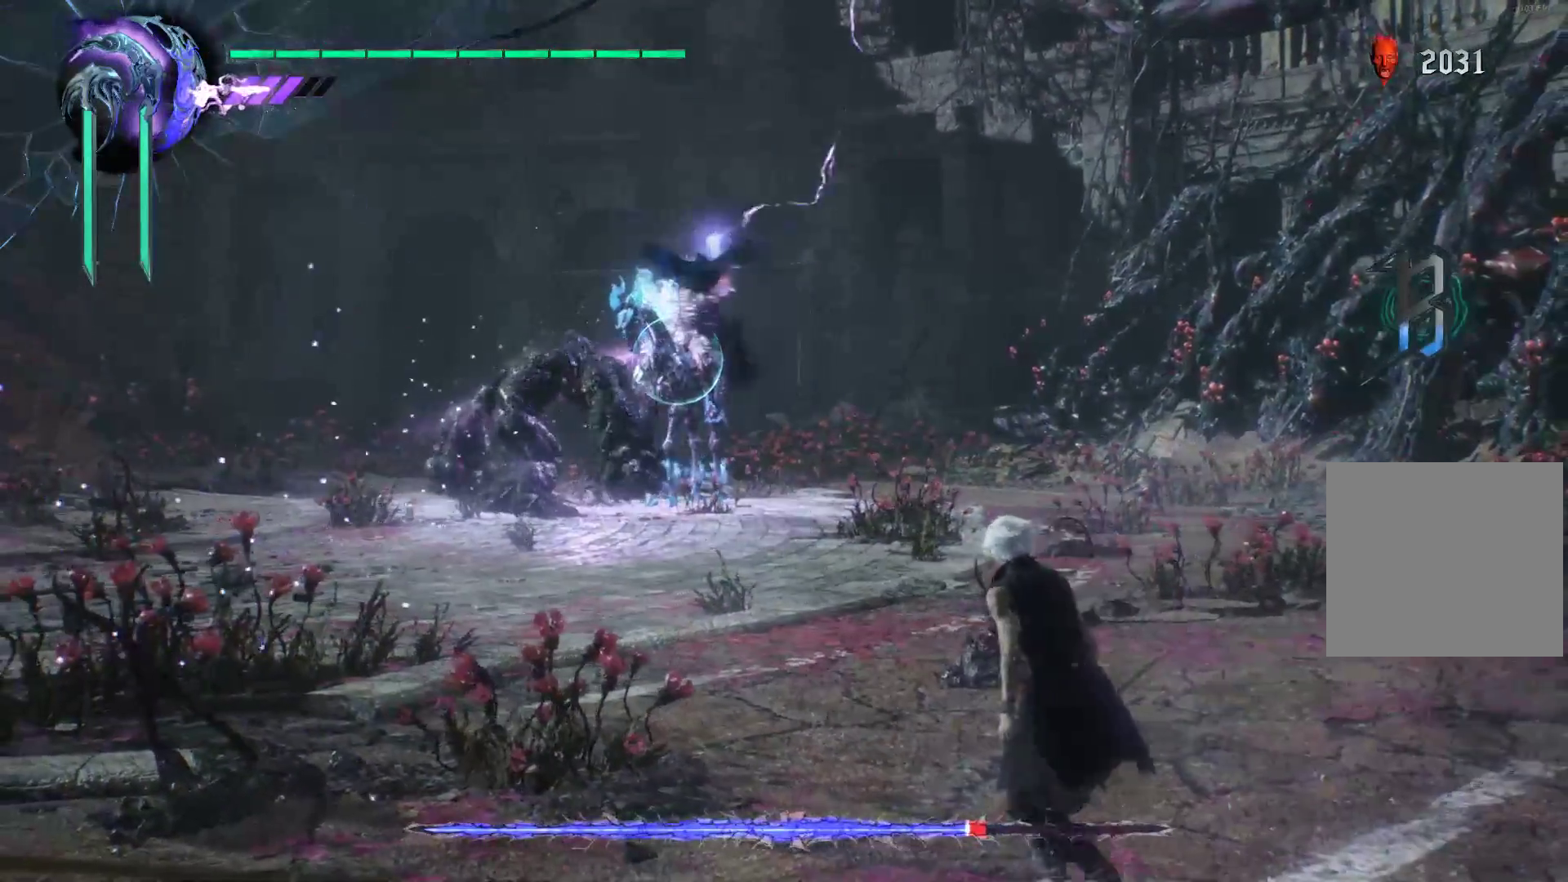
{"buttons": ["X", "R1"], "left_stick": "up-left", "right_stick": "center", "events": []}
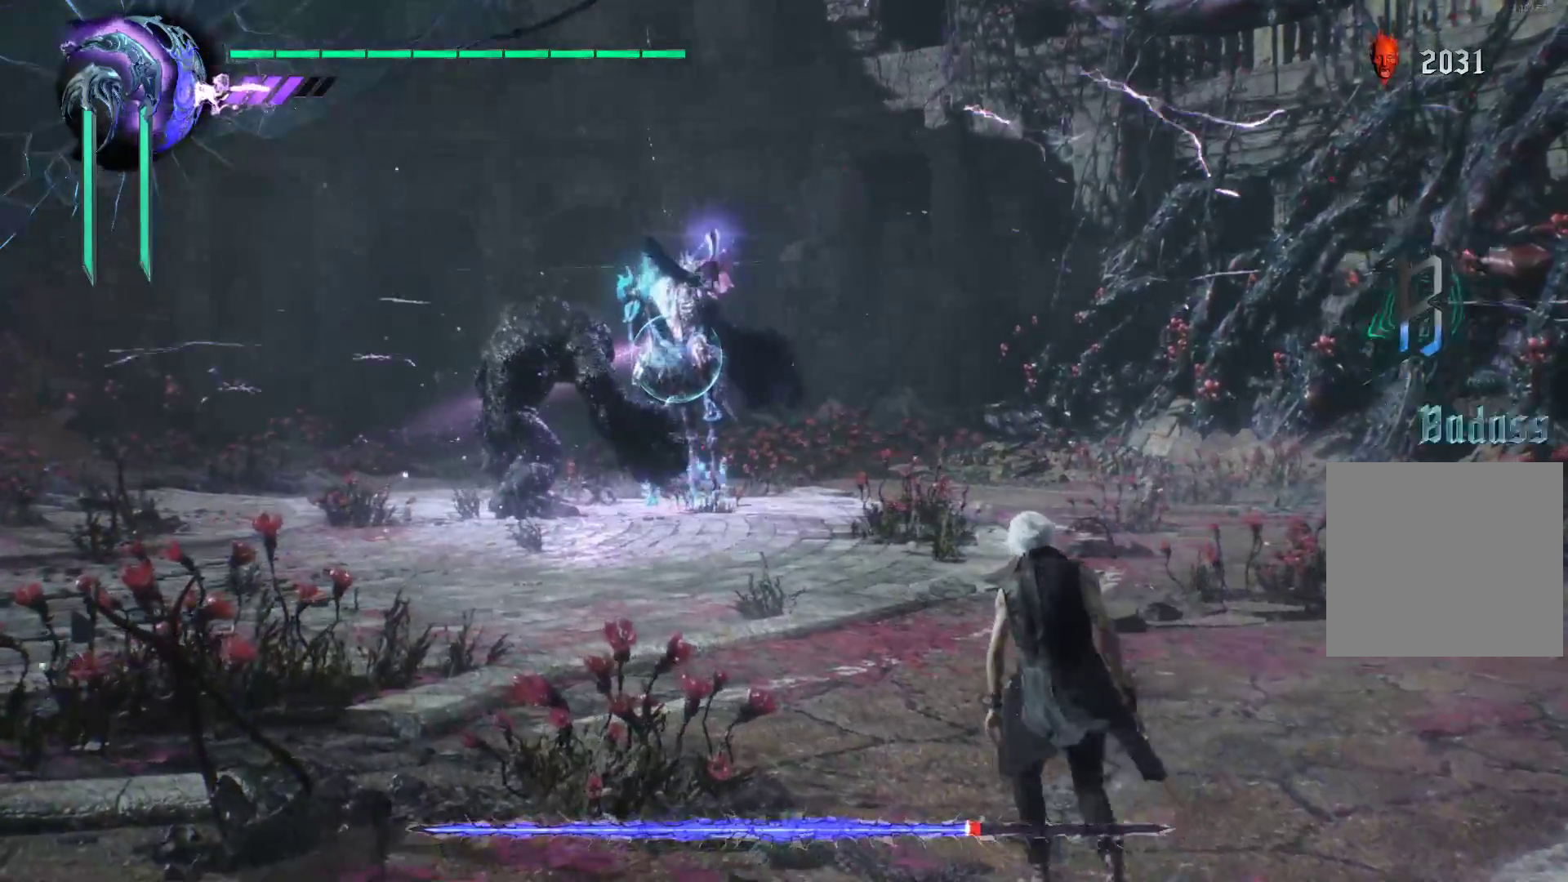
{"buttons": ["X"], "left_stick": "up", "right_stick": "center", "events": [[17, "left_stick", "up"], [224, "R1", "up"]]}
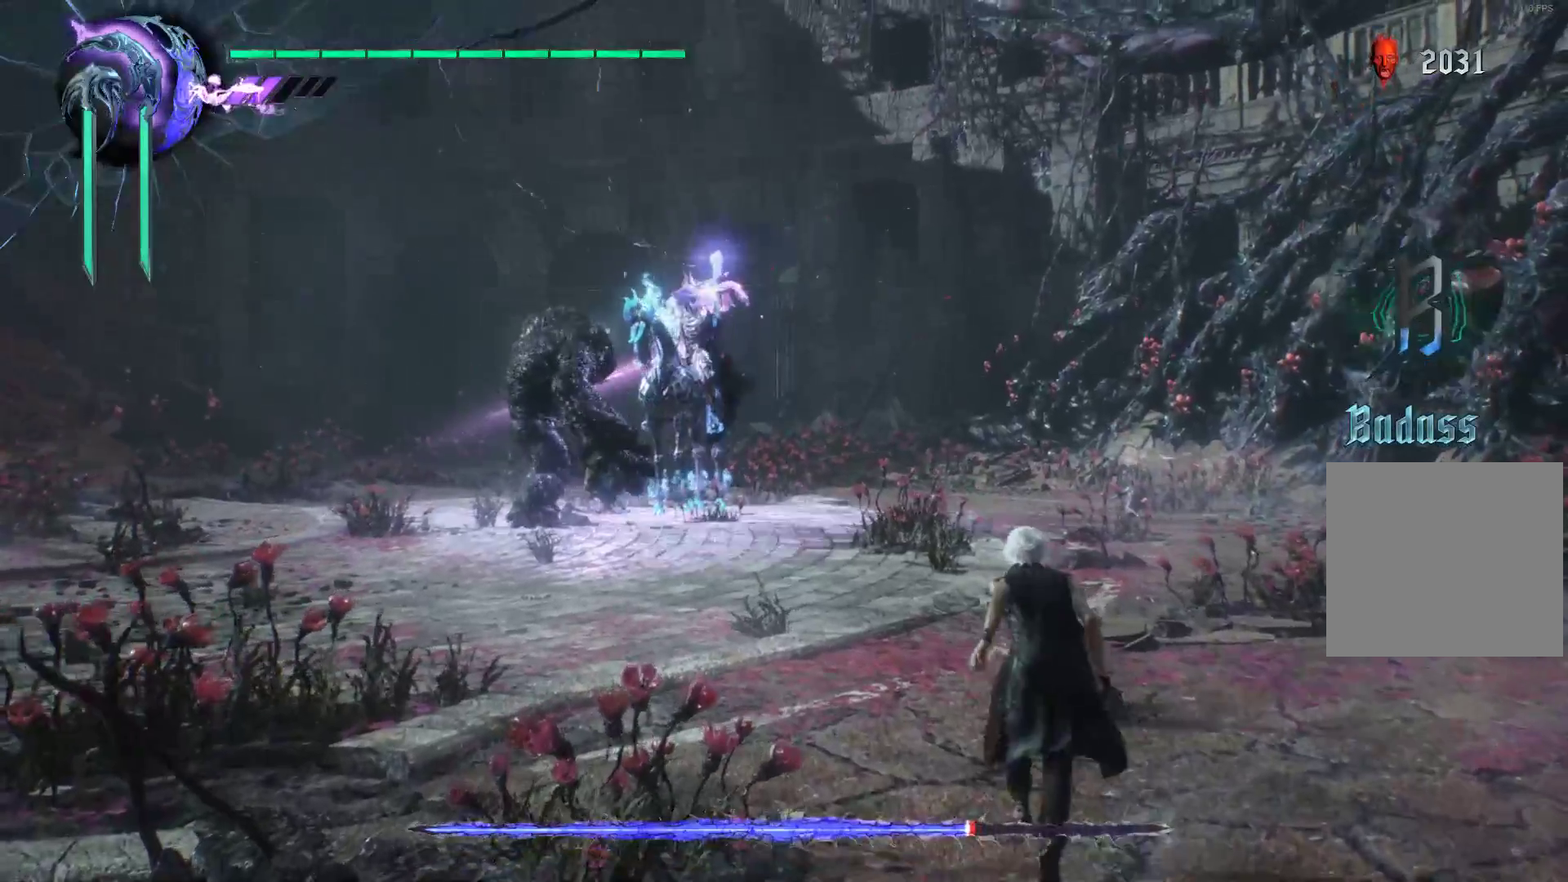
{"buttons": ["X"], "left_stick": "up", "right_stick": "center", "events": []}